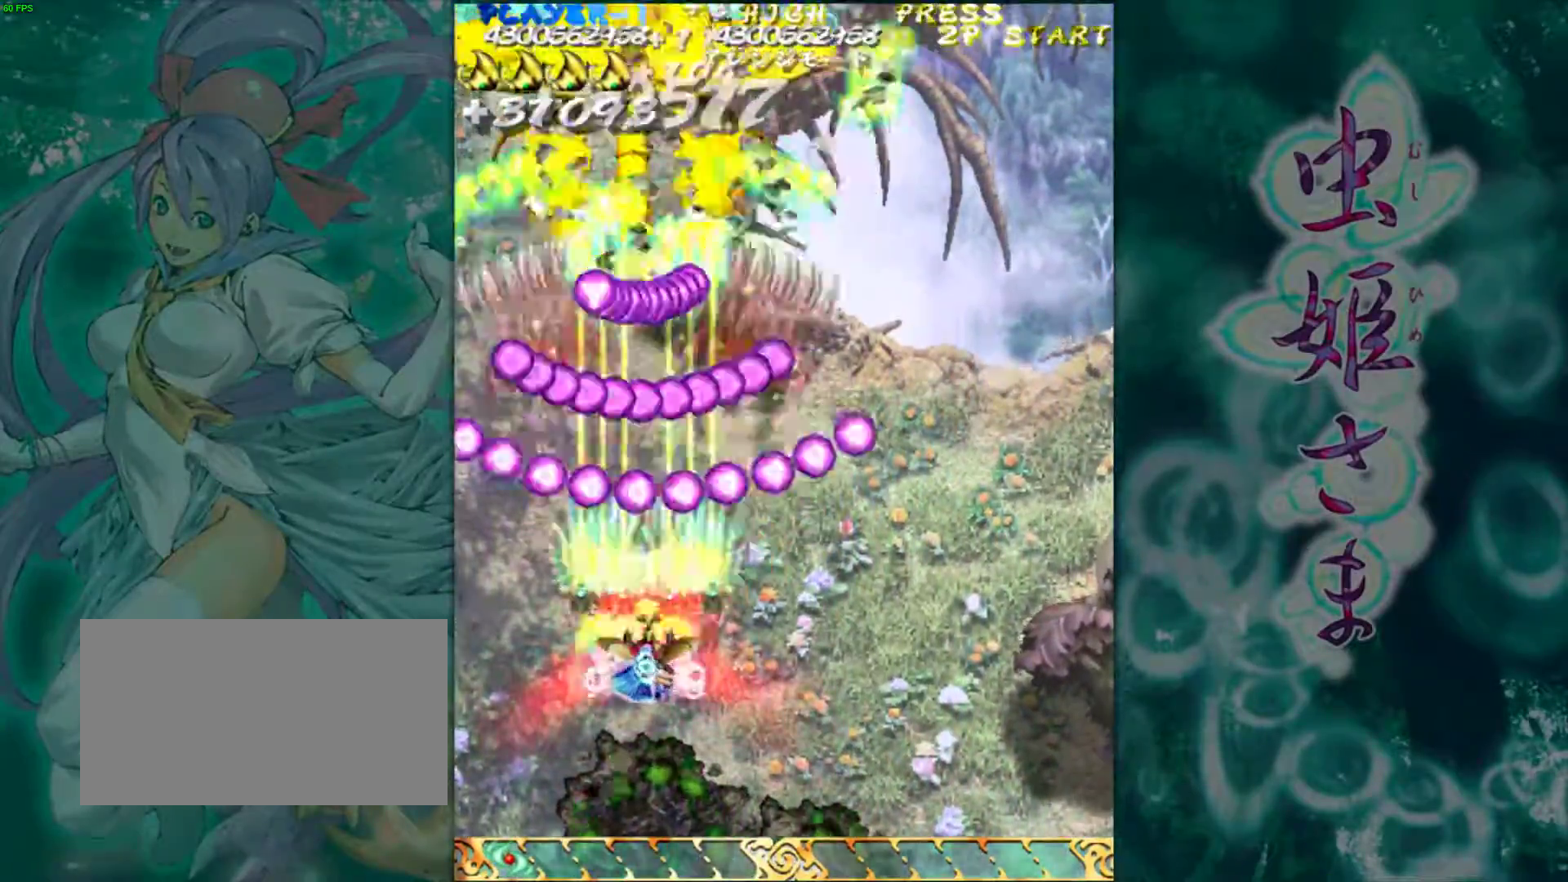
Gameplay with a controller (arcade stick); each line is a JSON object with the inputs held at the frame after it. "events" lists button and stick changes between this image and that frame as [ms after this image, input, new state], when the widget could be followed in between. Not read: L3 R3.
{"buttons": [], "left_stick": "center", "events": [[317, "left_stick", "down-right"], [467, "left_stick", "center"]]}
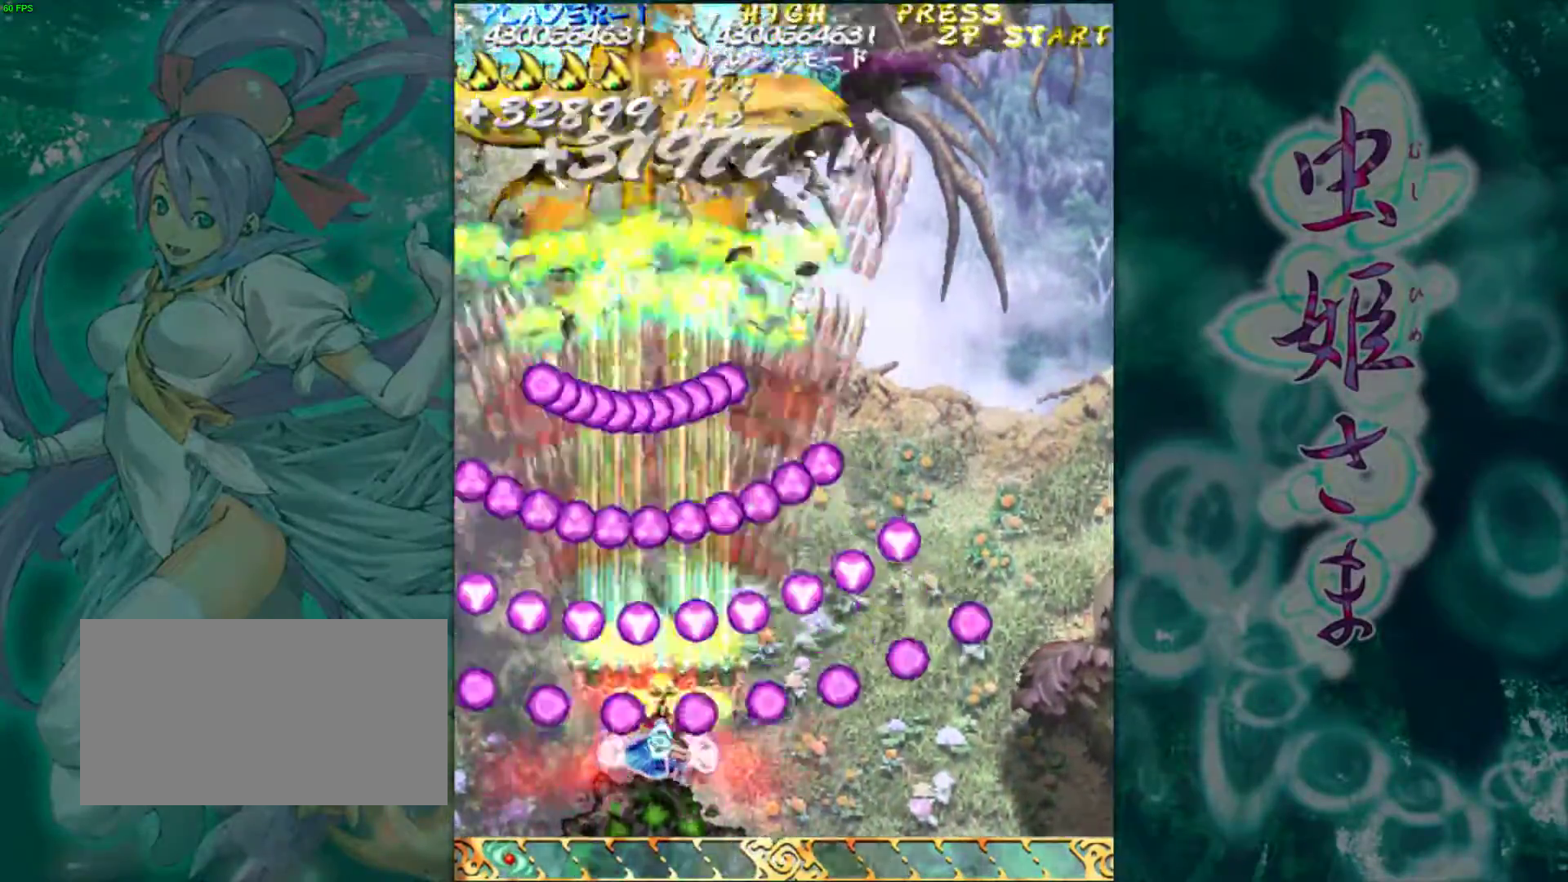
{"buttons": [], "left_stick": "down", "events": [[250, "left_stick", "down"], [417, "left_stick", "right"], [500, "left_stick", "down"]]}
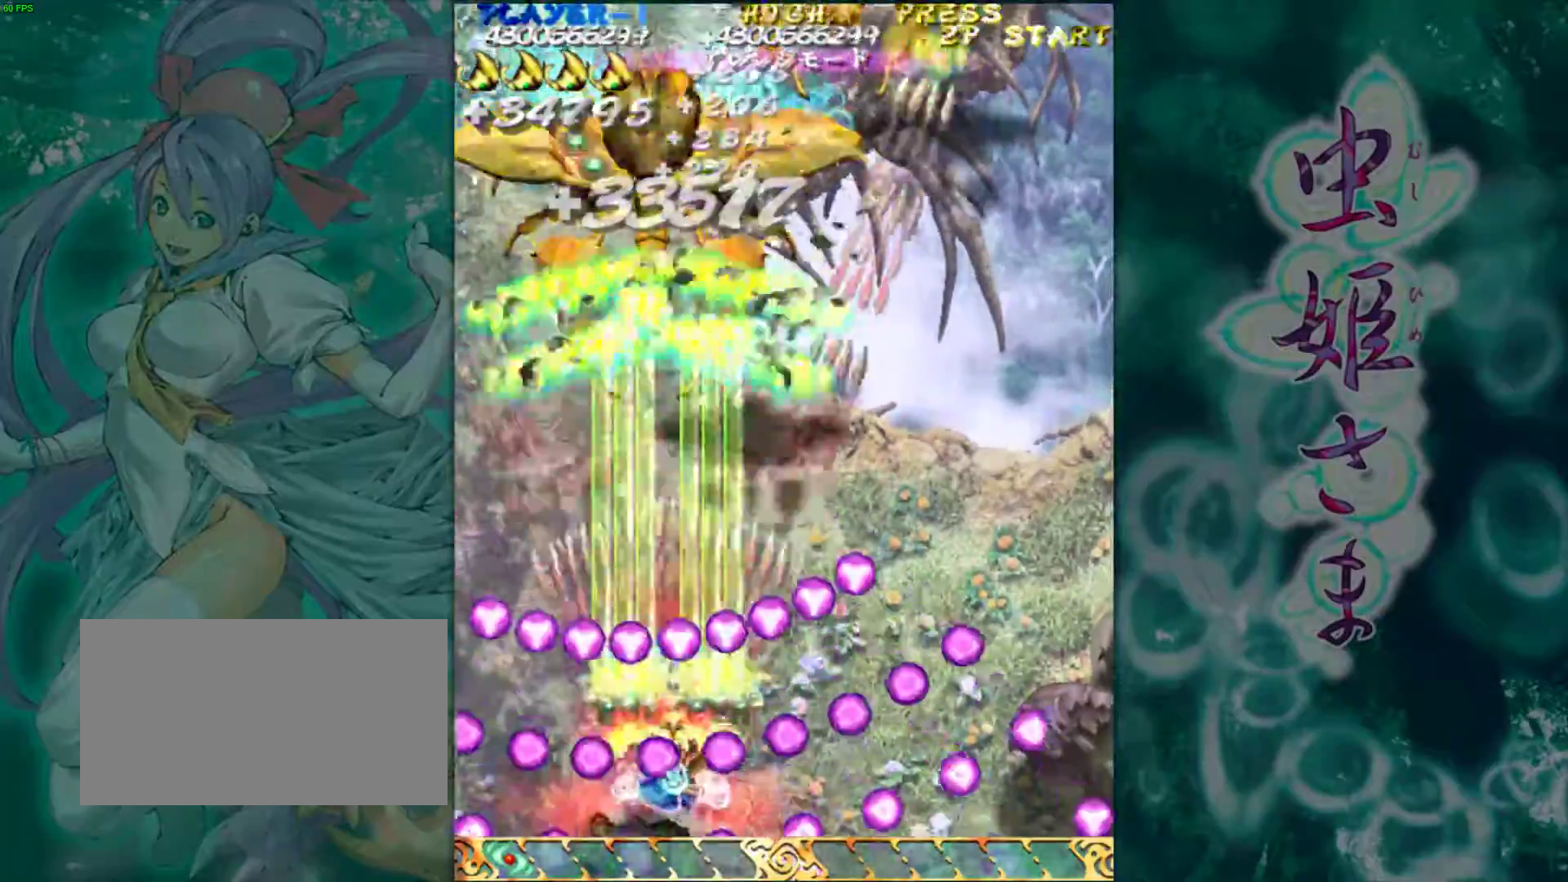
{"buttons": [], "left_stick": "right", "events": [[33, "left_stick", "center"], [250, "left_stick", "left"], [350, "left_stick", "up"], [417, "left_stick", "right"]]}
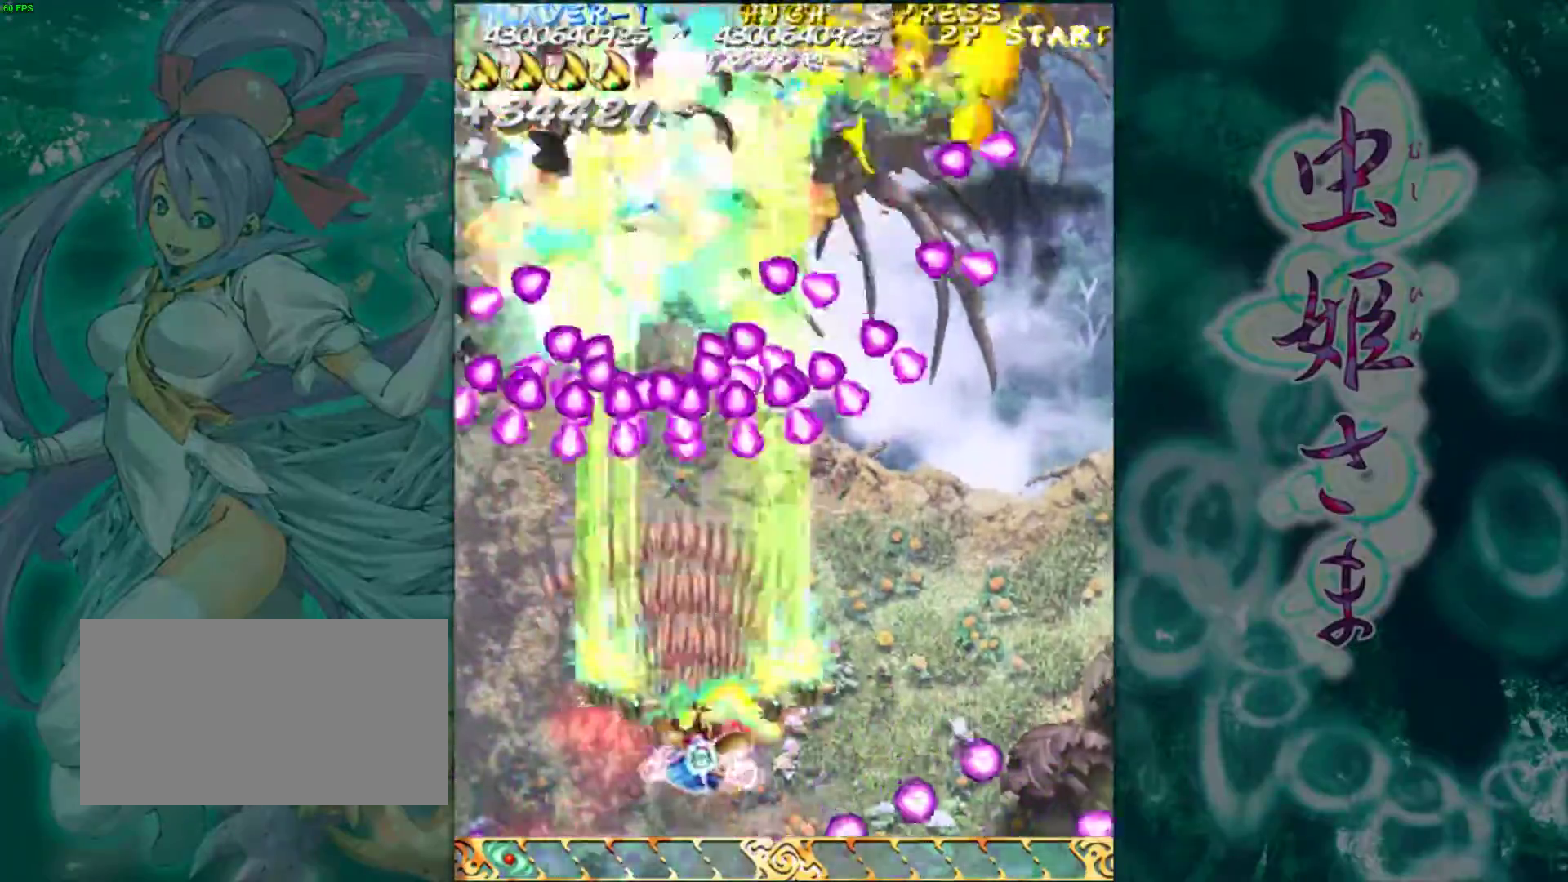
{"buttons": [], "left_stick": "right", "events": []}
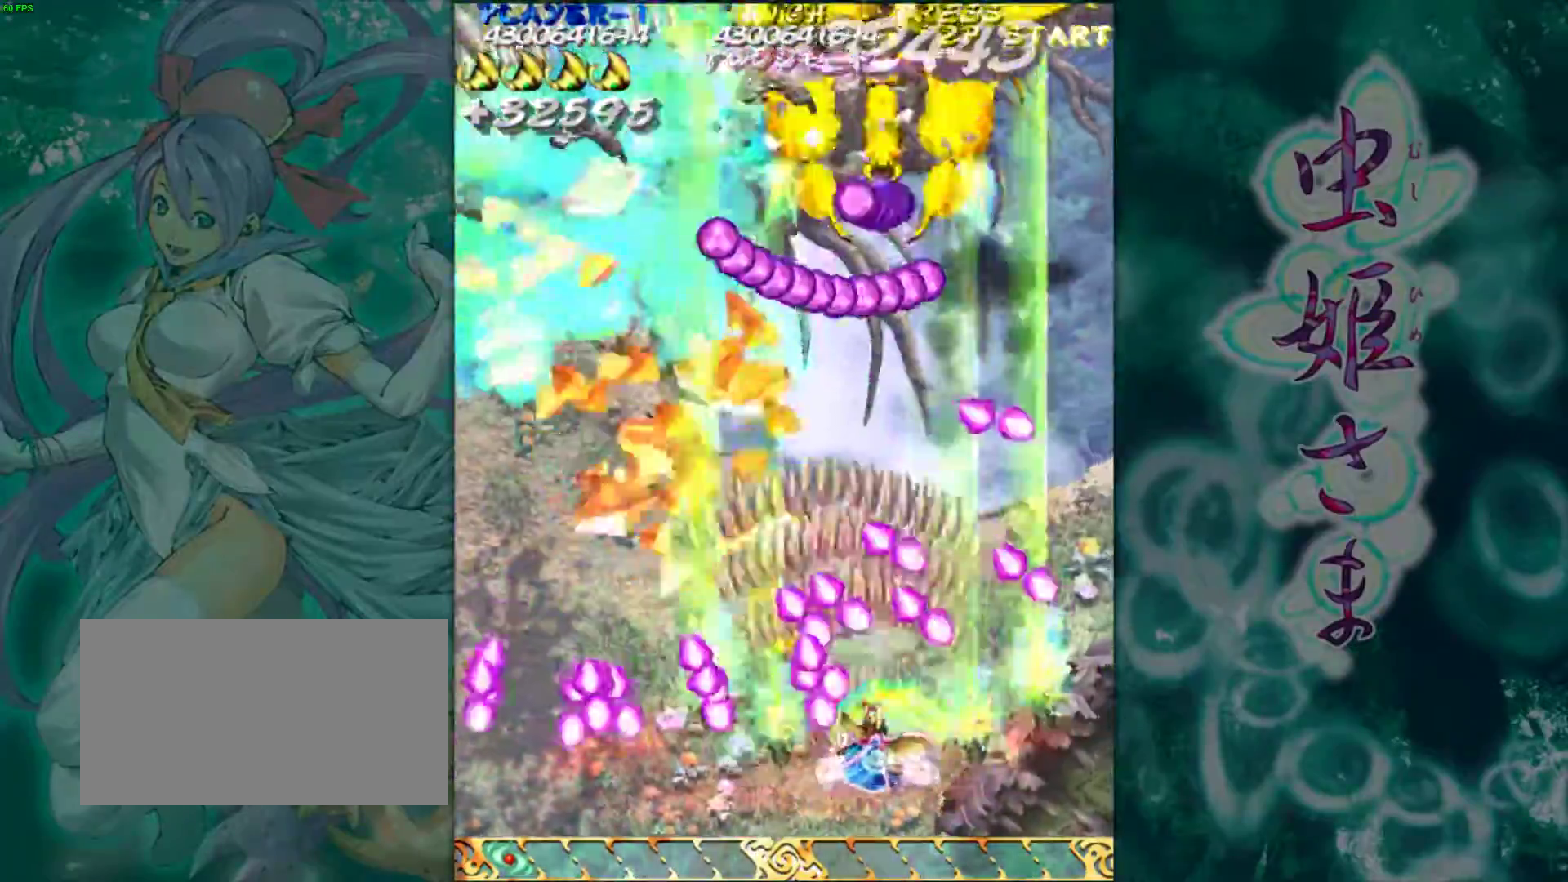
{"buttons": [], "left_stick": "left", "events": [[350, "left_stick", "up"], [467, "left_stick", "left"]]}
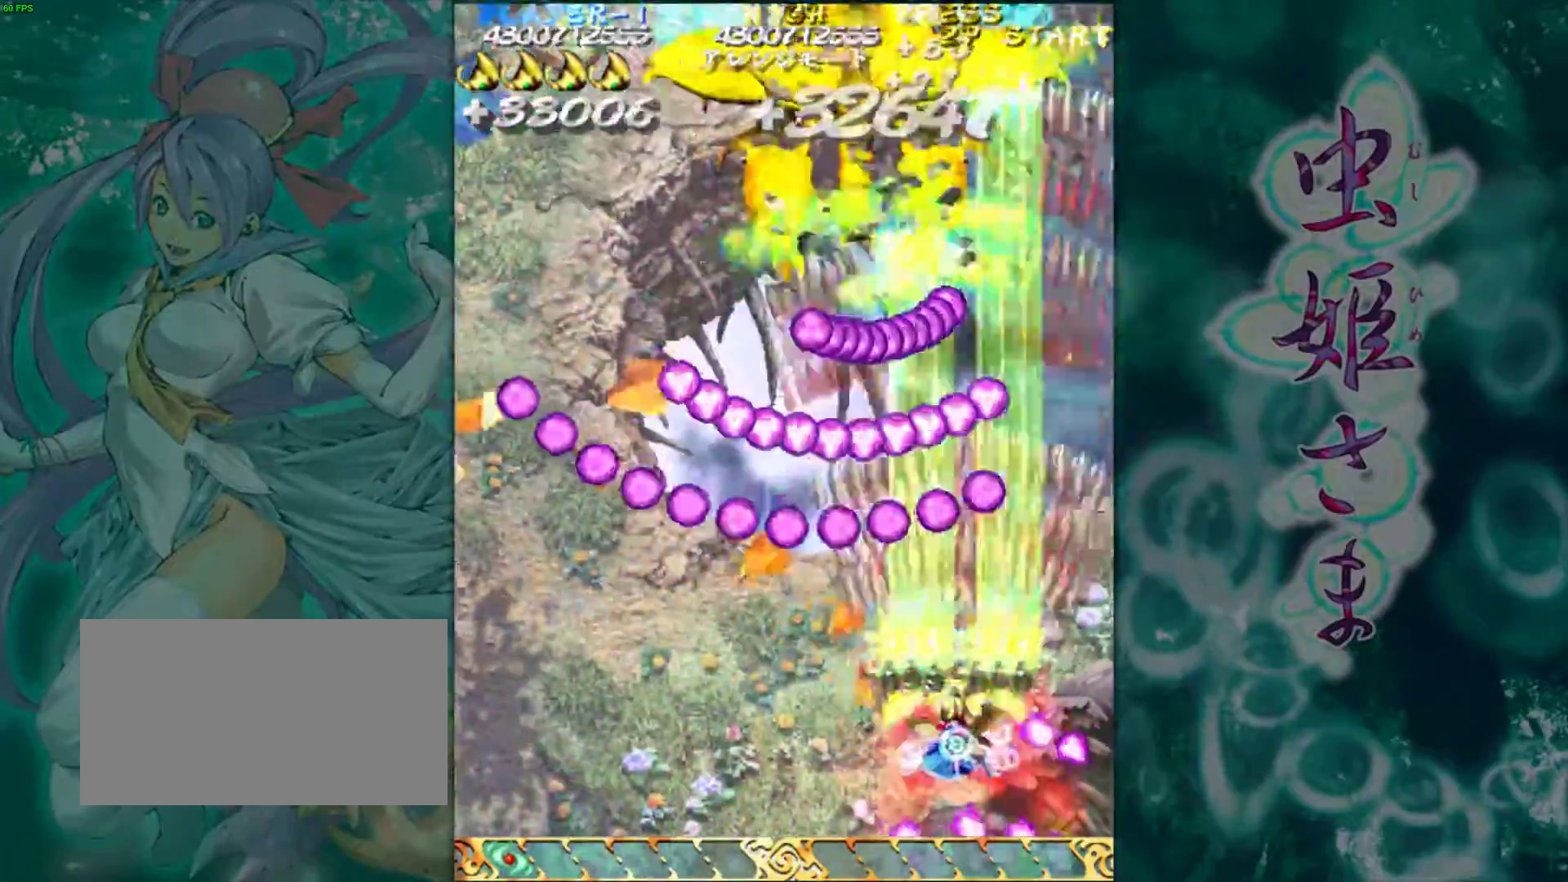
{"buttons": [], "left_stick": "down", "events": [[117, "left_stick", "down"]]}
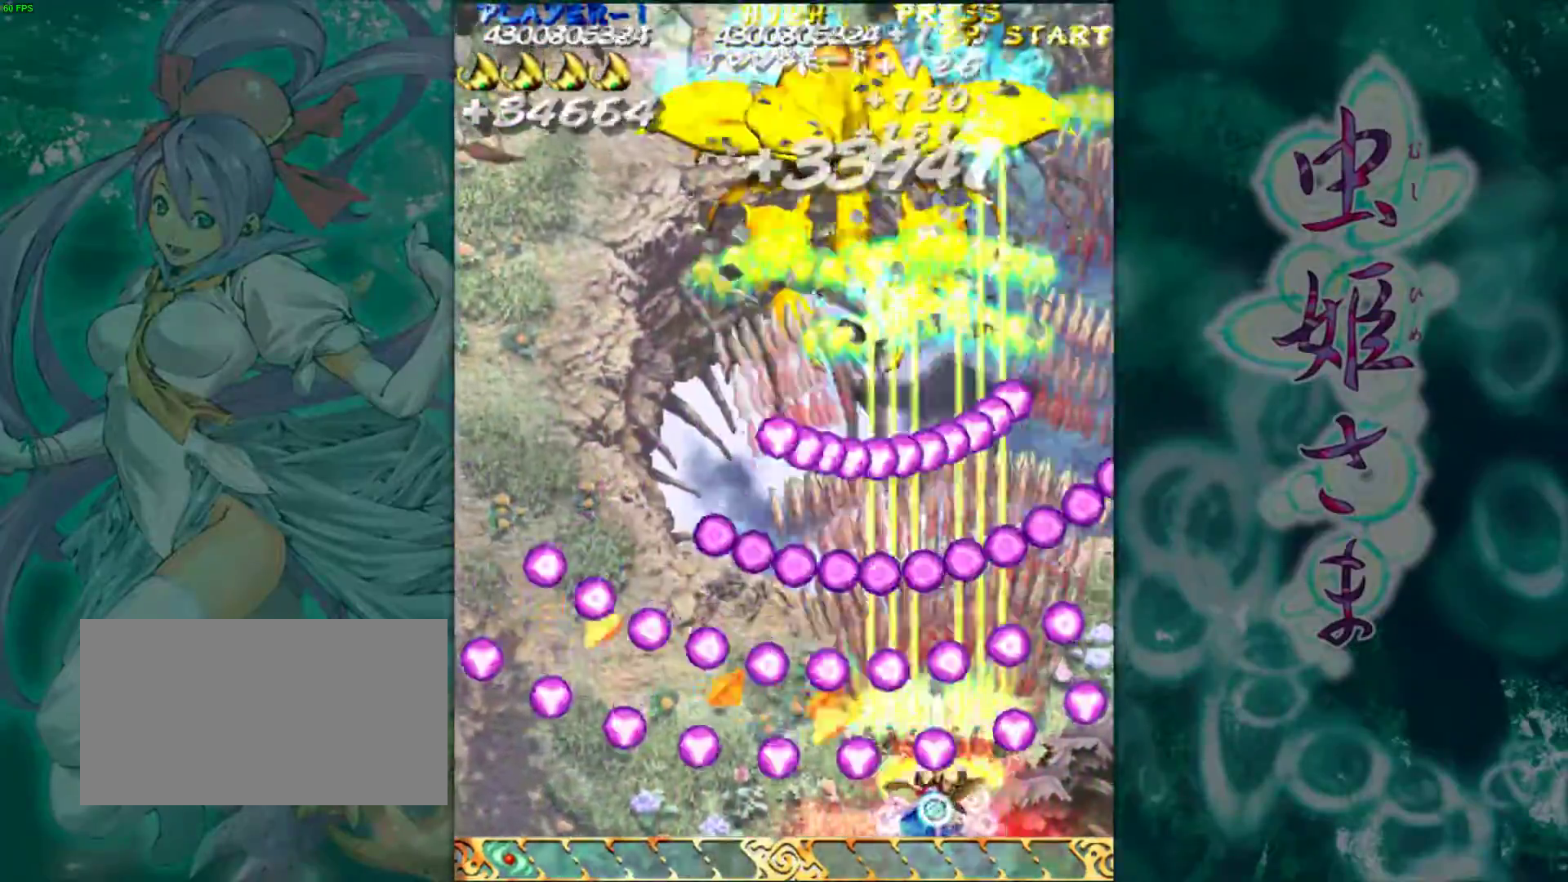
{"buttons": [], "left_stick": "center", "events": [[33, "left_stick", "left"], [300, "left_stick", "center"]]}
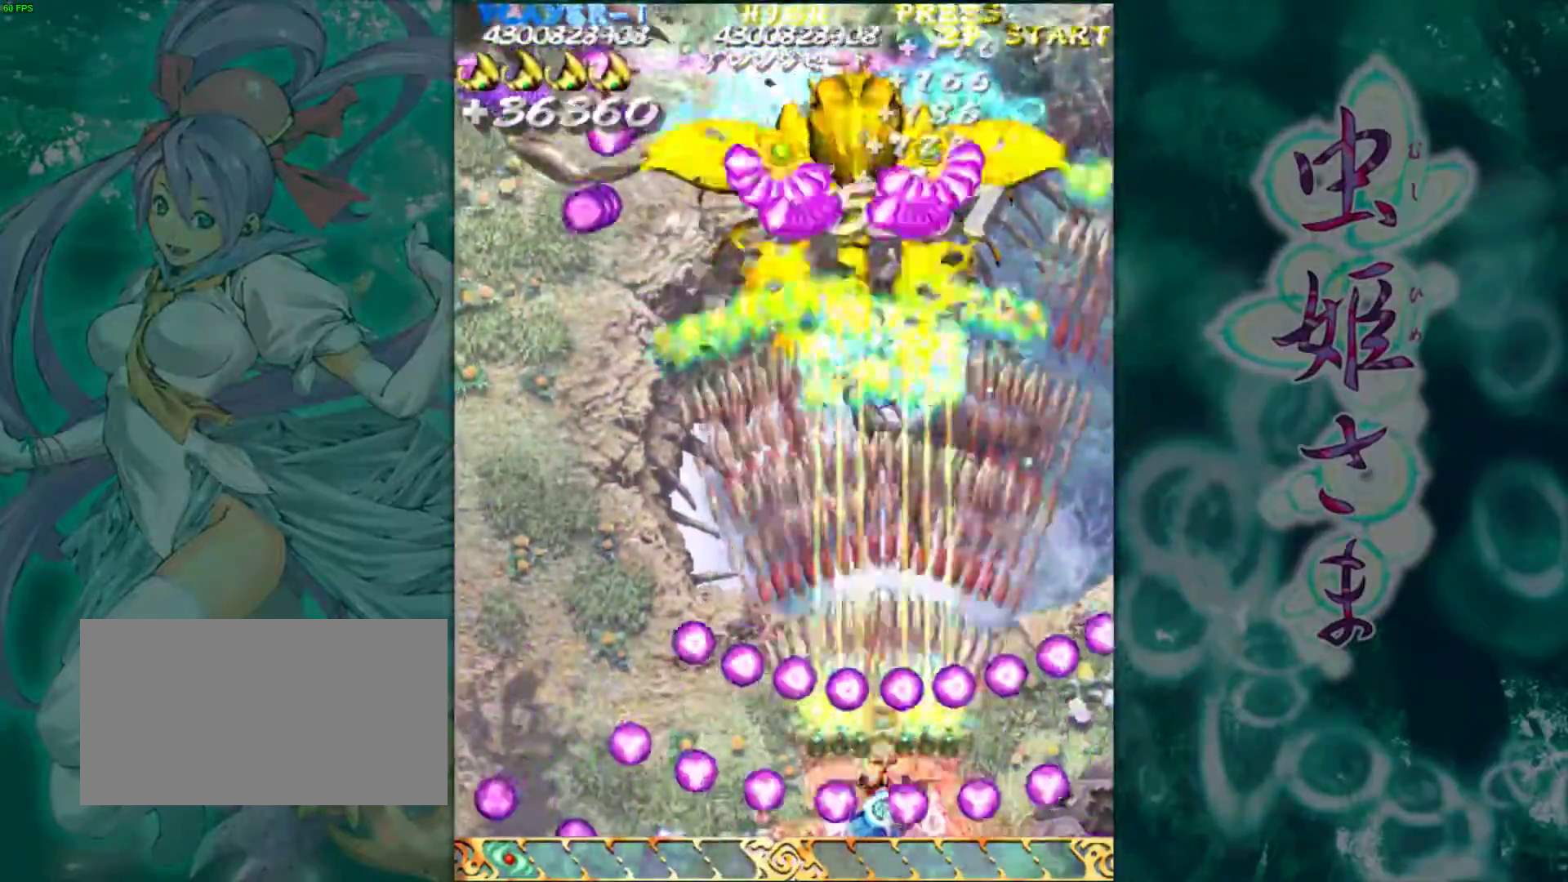
{"buttons": [], "left_stick": "left", "events": [[333, "left_stick", "left"]]}
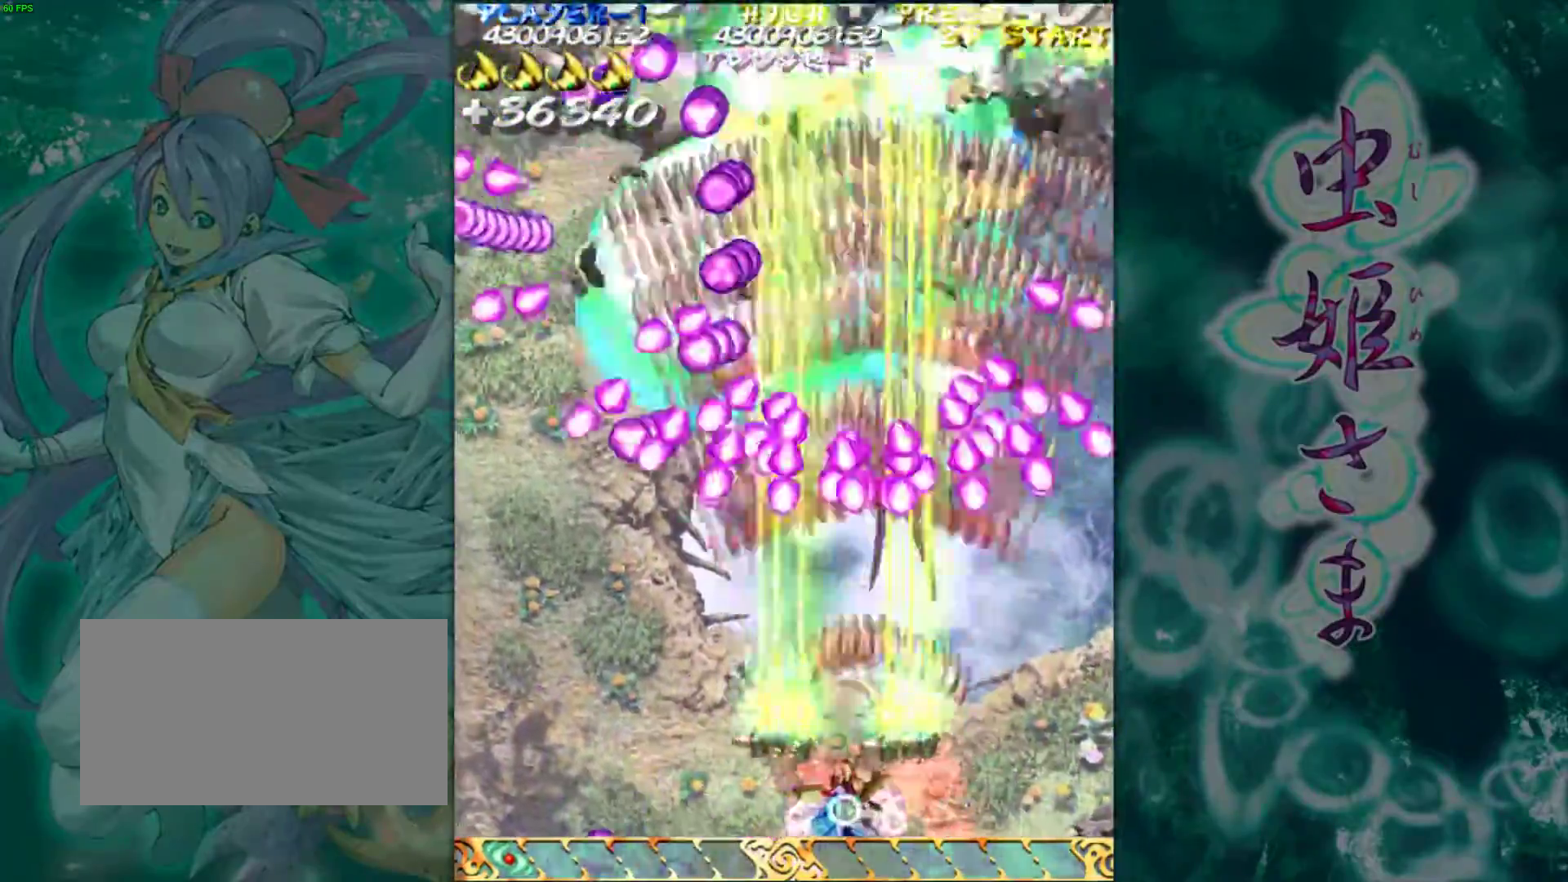
{"buttons": [], "left_stick": "left", "events": []}
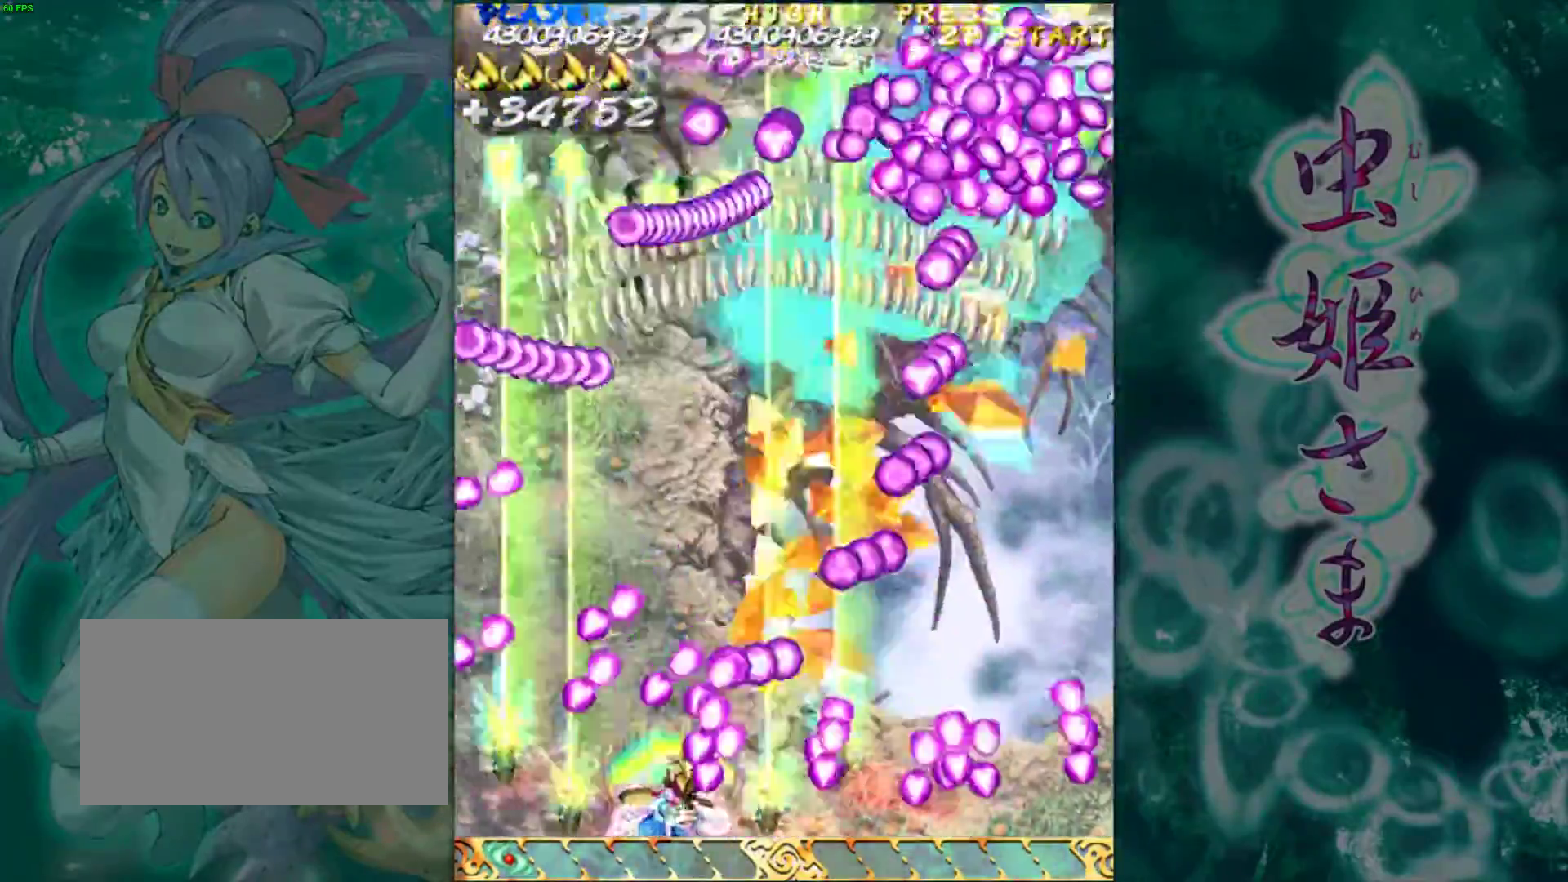
{"buttons": [], "left_stick": "up", "events": [[133, "left_stick", "center"], [183, "left_stick", "left"], [300, "left_stick", "up-right"], [467, "left_stick", "up"]]}
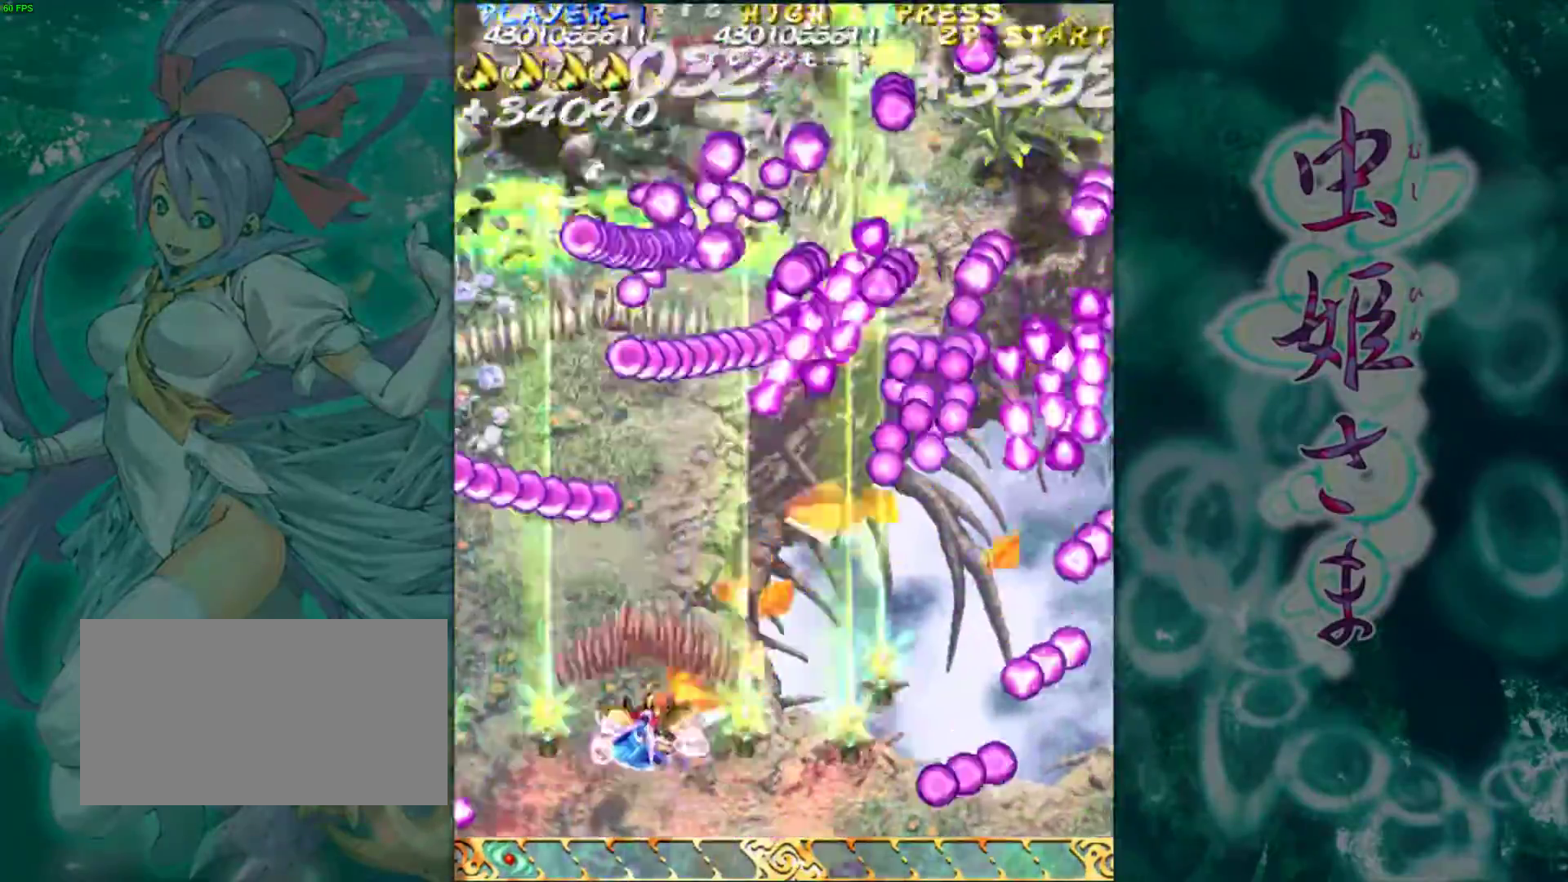
{"buttons": [], "left_stick": "center", "events": [[117, "left_stick", "center"], [233, "left_stick", "down"], [483, "left_stick", "center"]]}
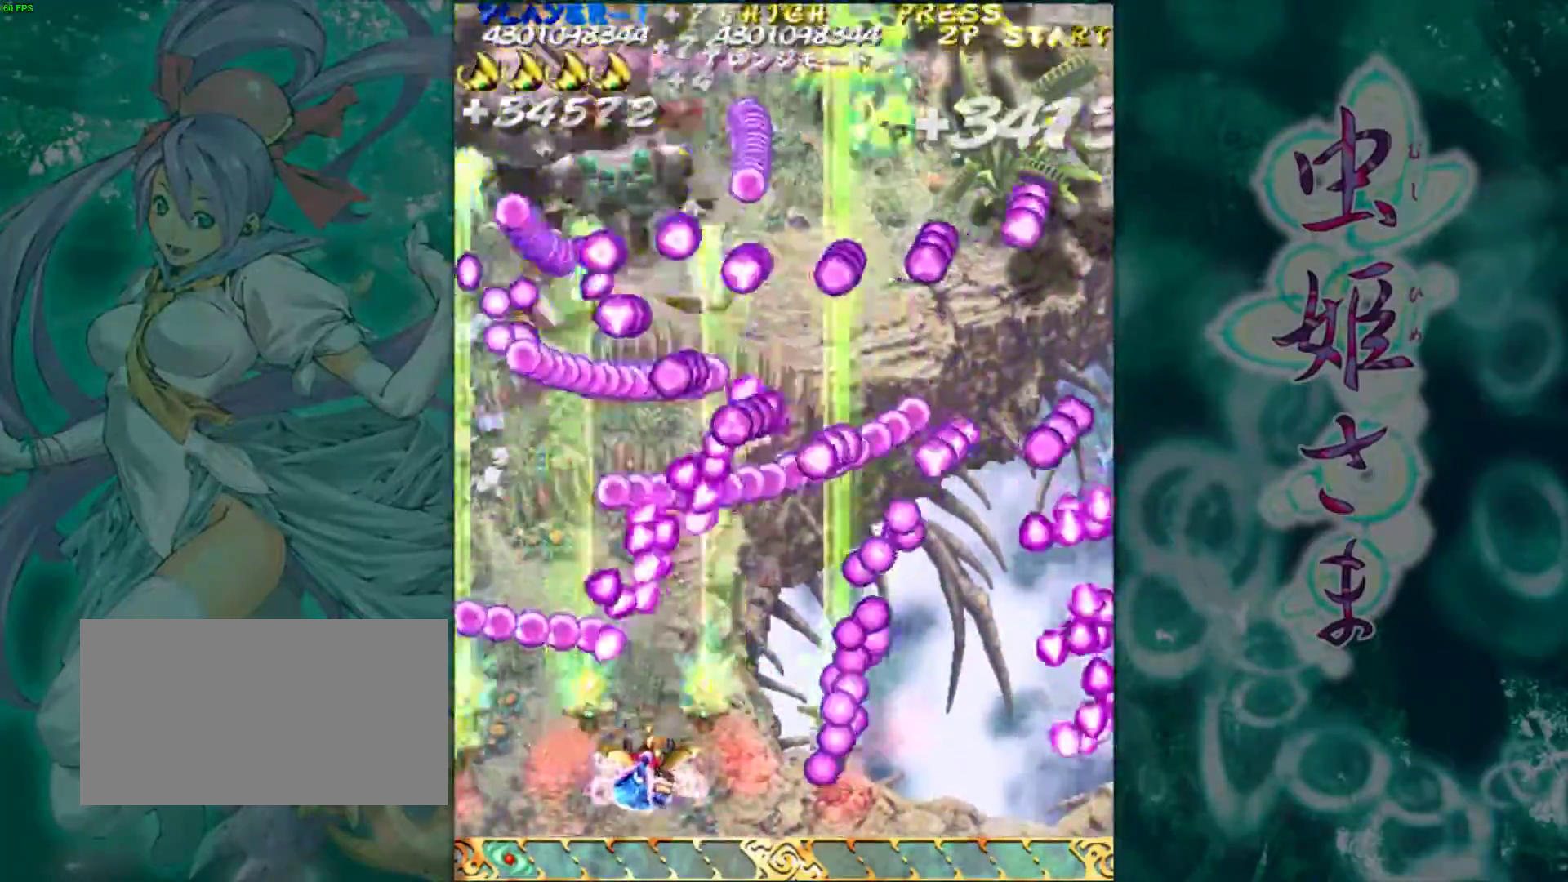
{"buttons": [], "left_stick": "center", "events": [[50, "left_stick", "down"], [167, "left_stick", "center"]]}
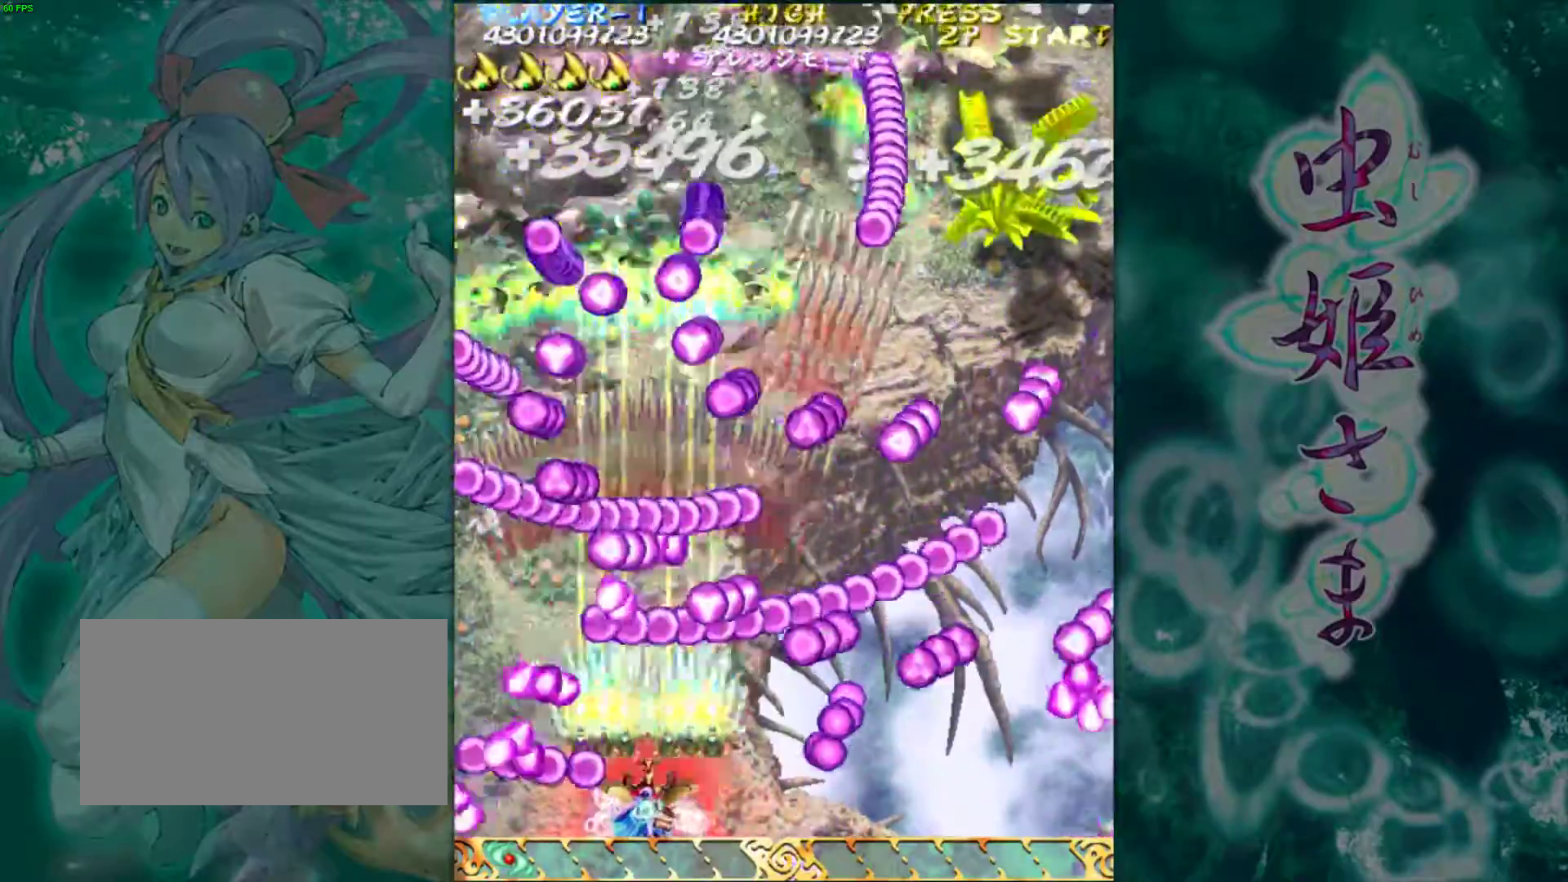
{"buttons": [], "left_stick": "left", "events": [[100, "left_stick", "left"]]}
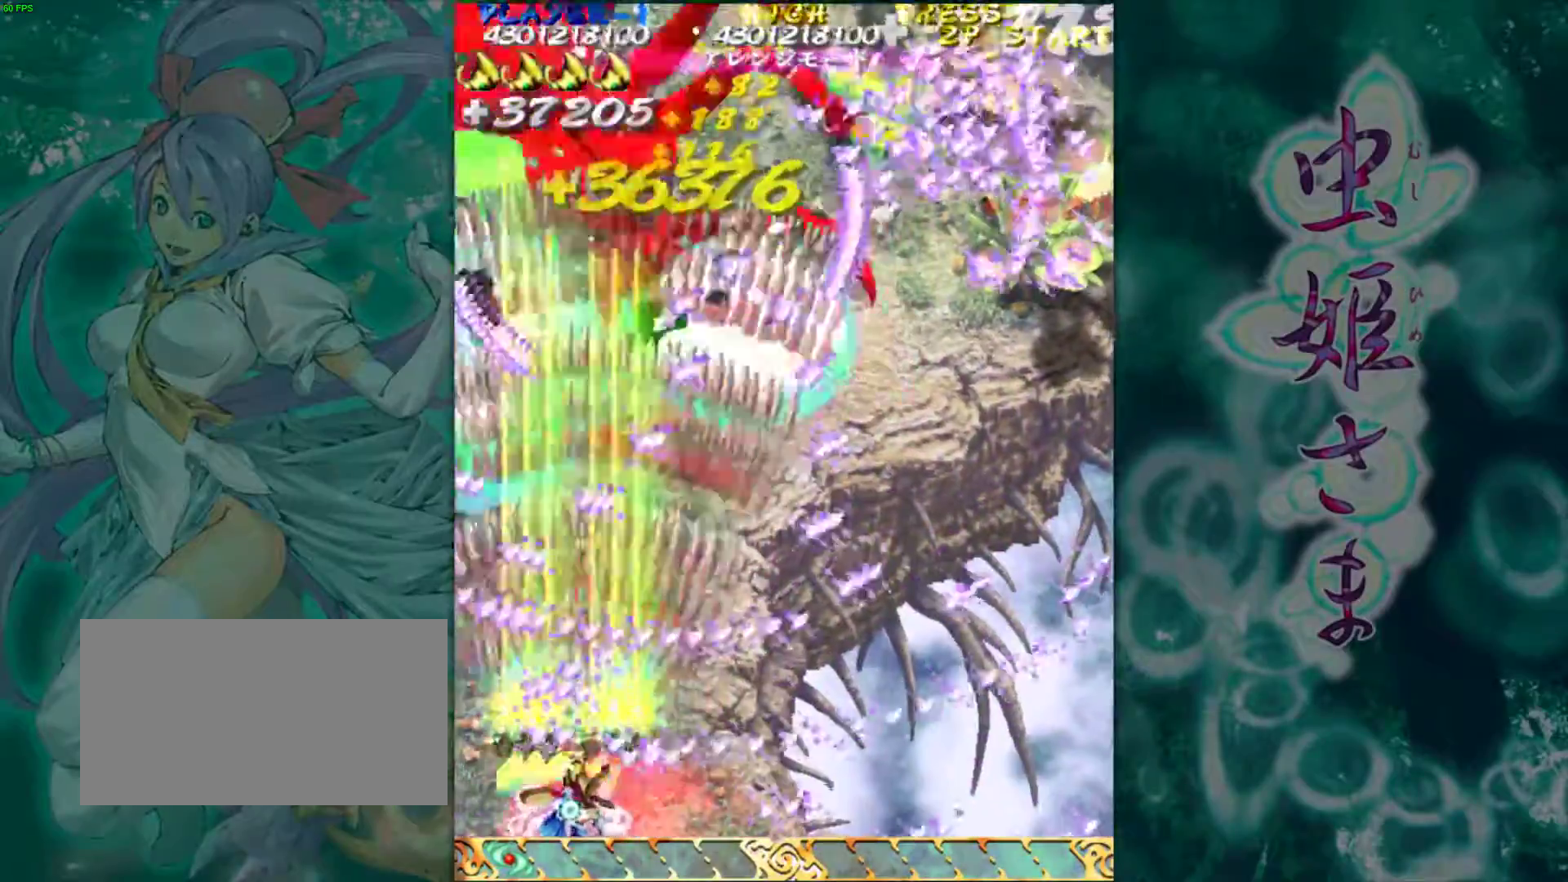
{"buttons": [], "left_stick": "right", "events": [[133, "left_stick", "right"]]}
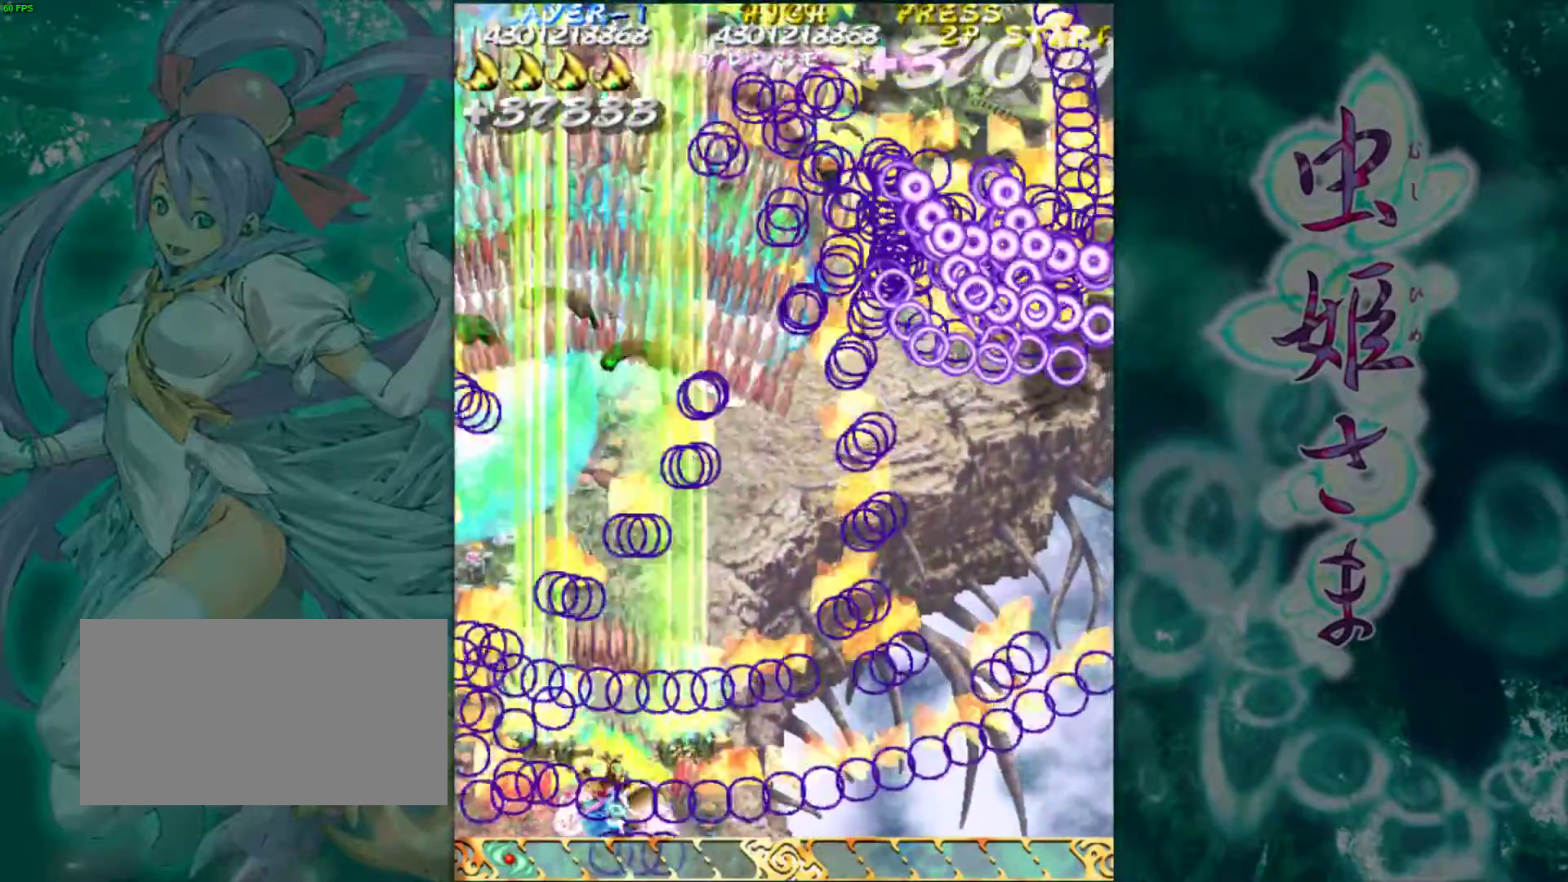
{"buttons": [], "left_stick": "right", "events": []}
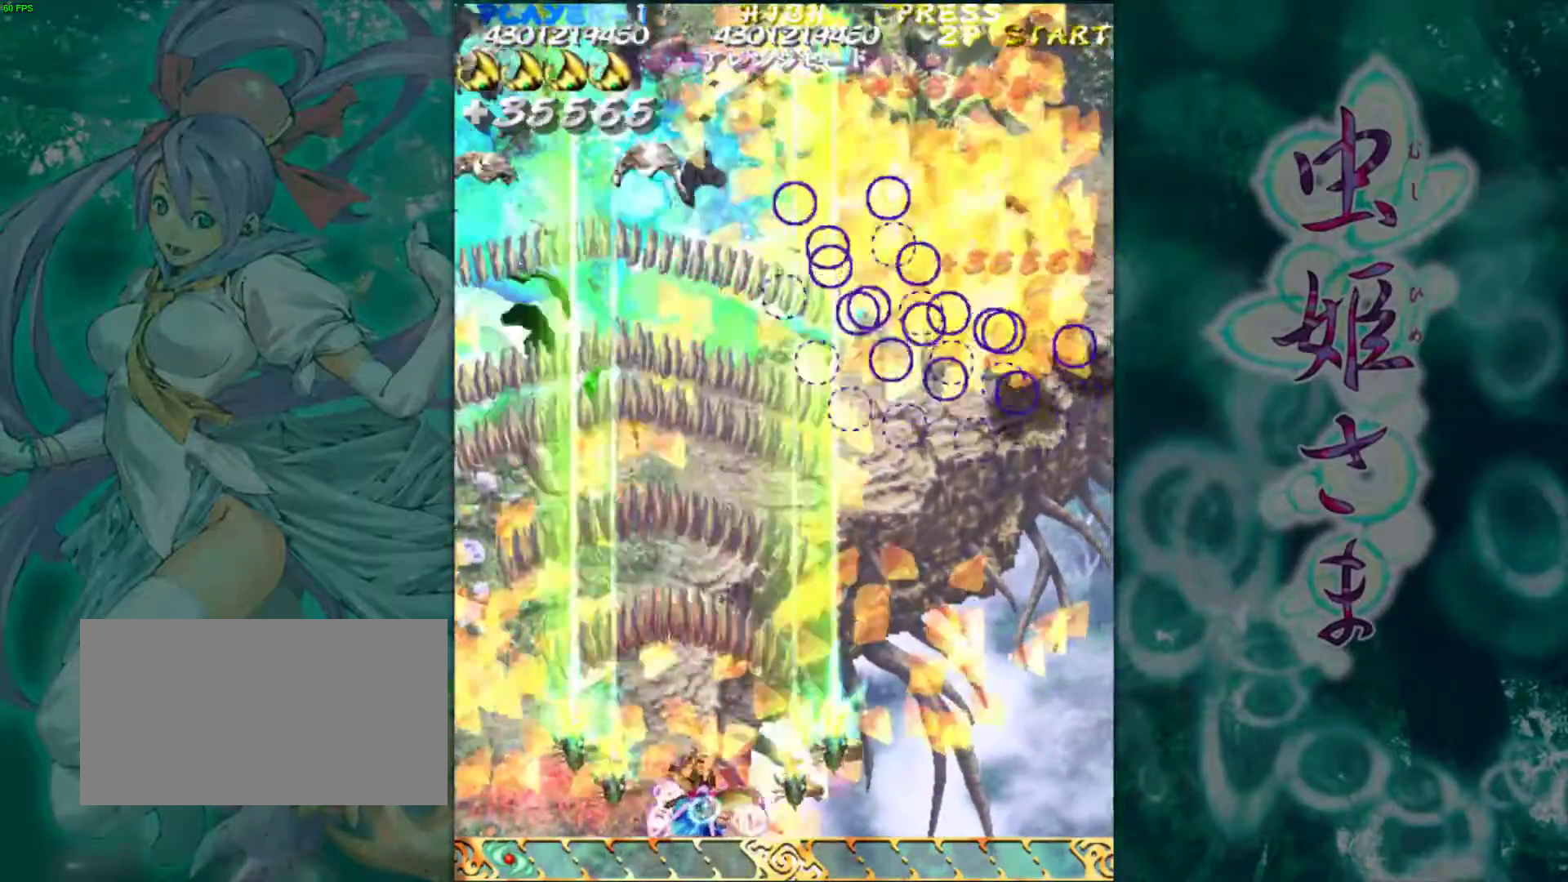
{"buttons": [], "left_stick": "up-right", "events": [[33, "left_stick", "up-right"]]}
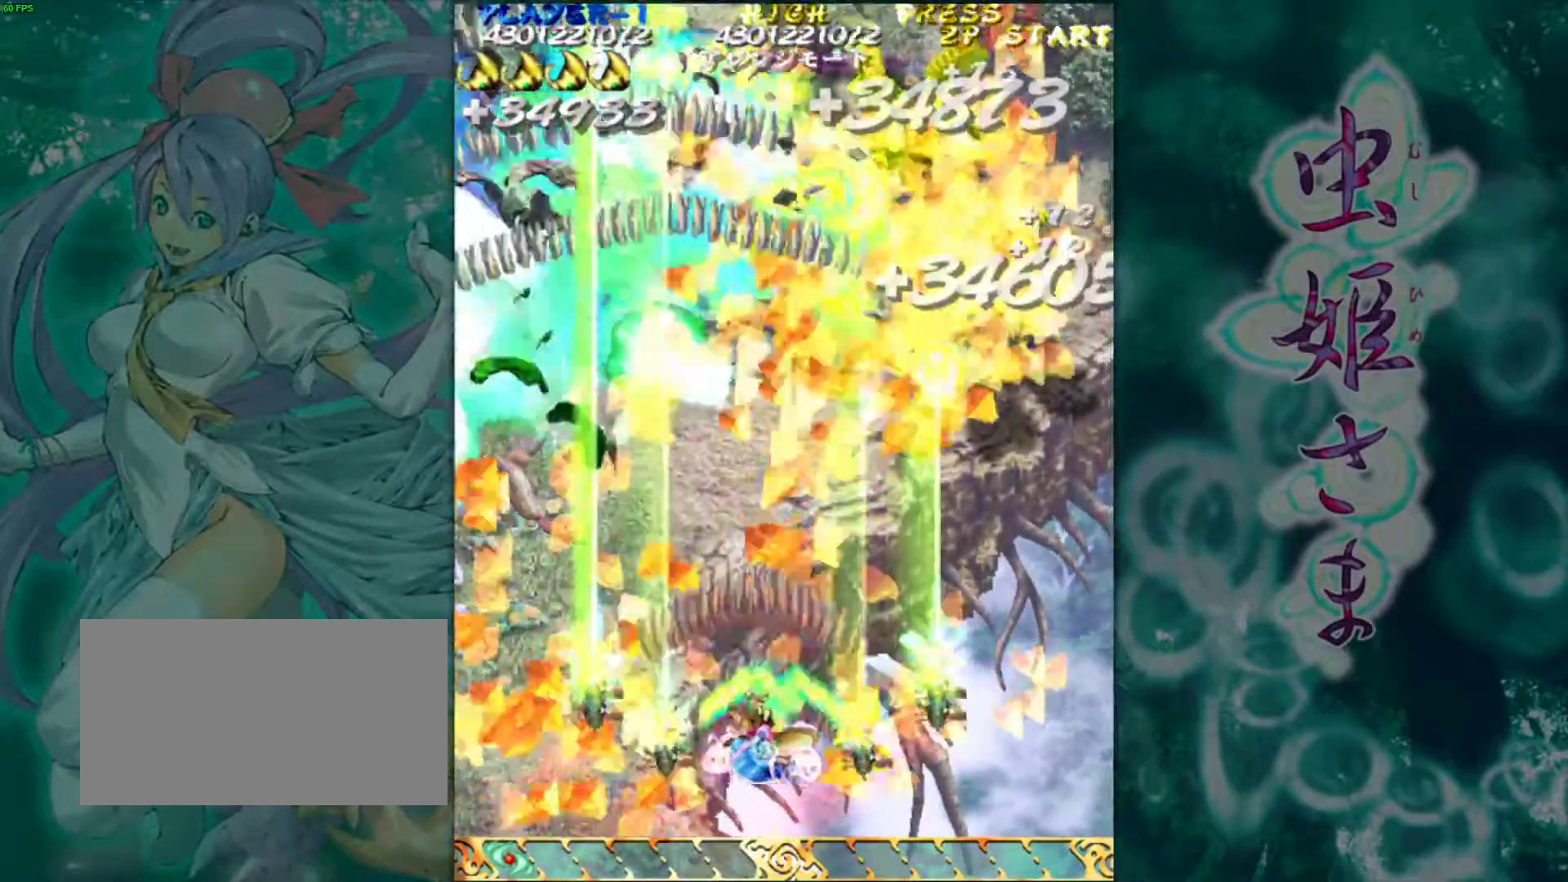
{"buttons": [], "left_stick": "up-right", "events": []}
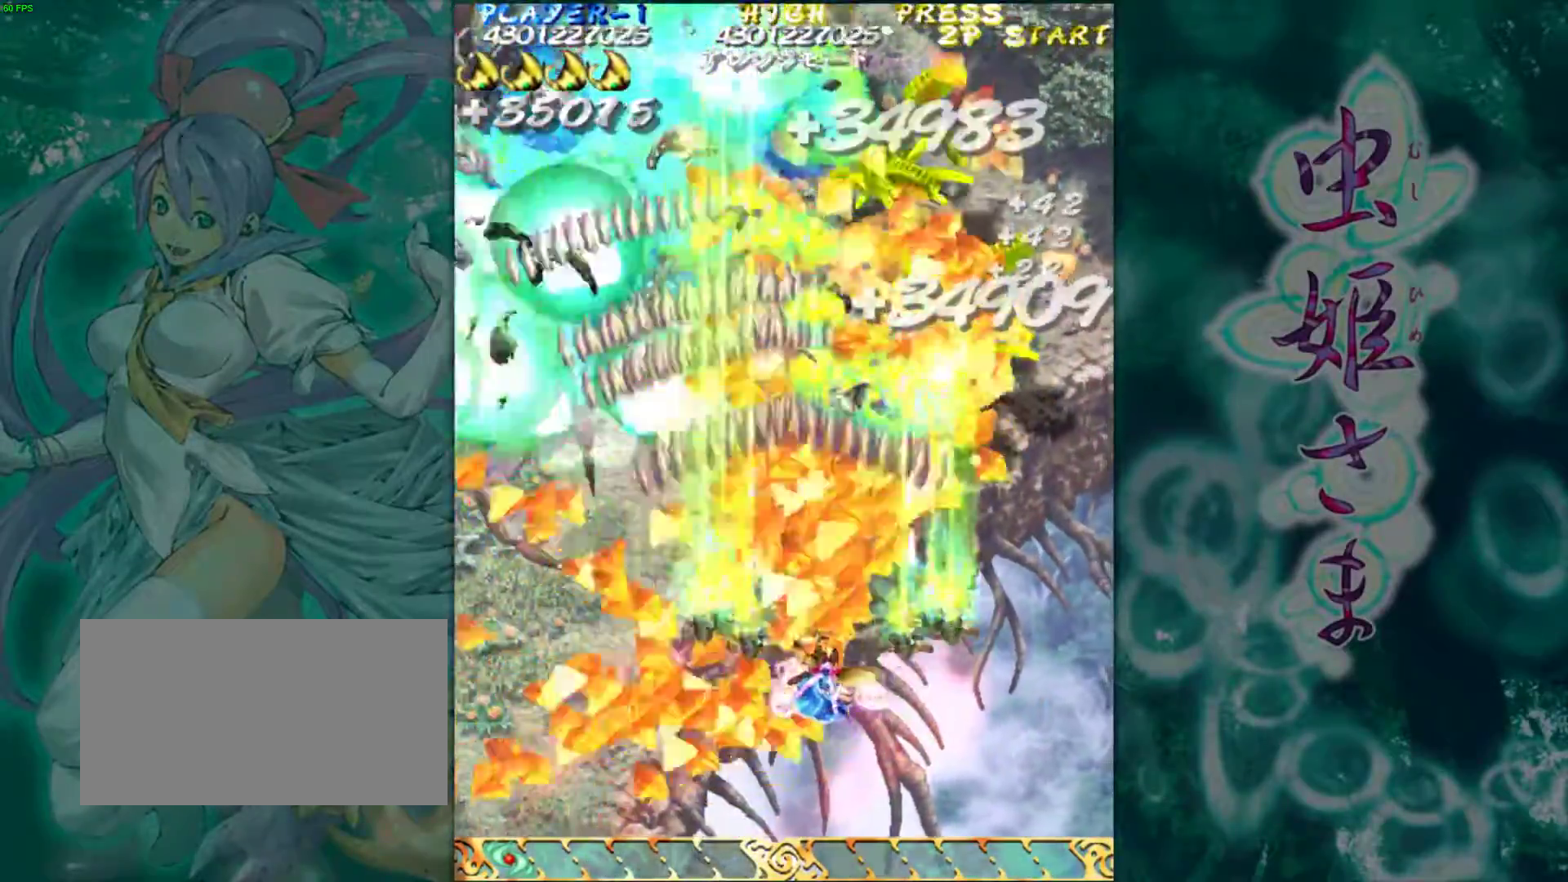
{"buttons": [], "left_stick": "center", "events": [[267, "left_stick", "center"]]}
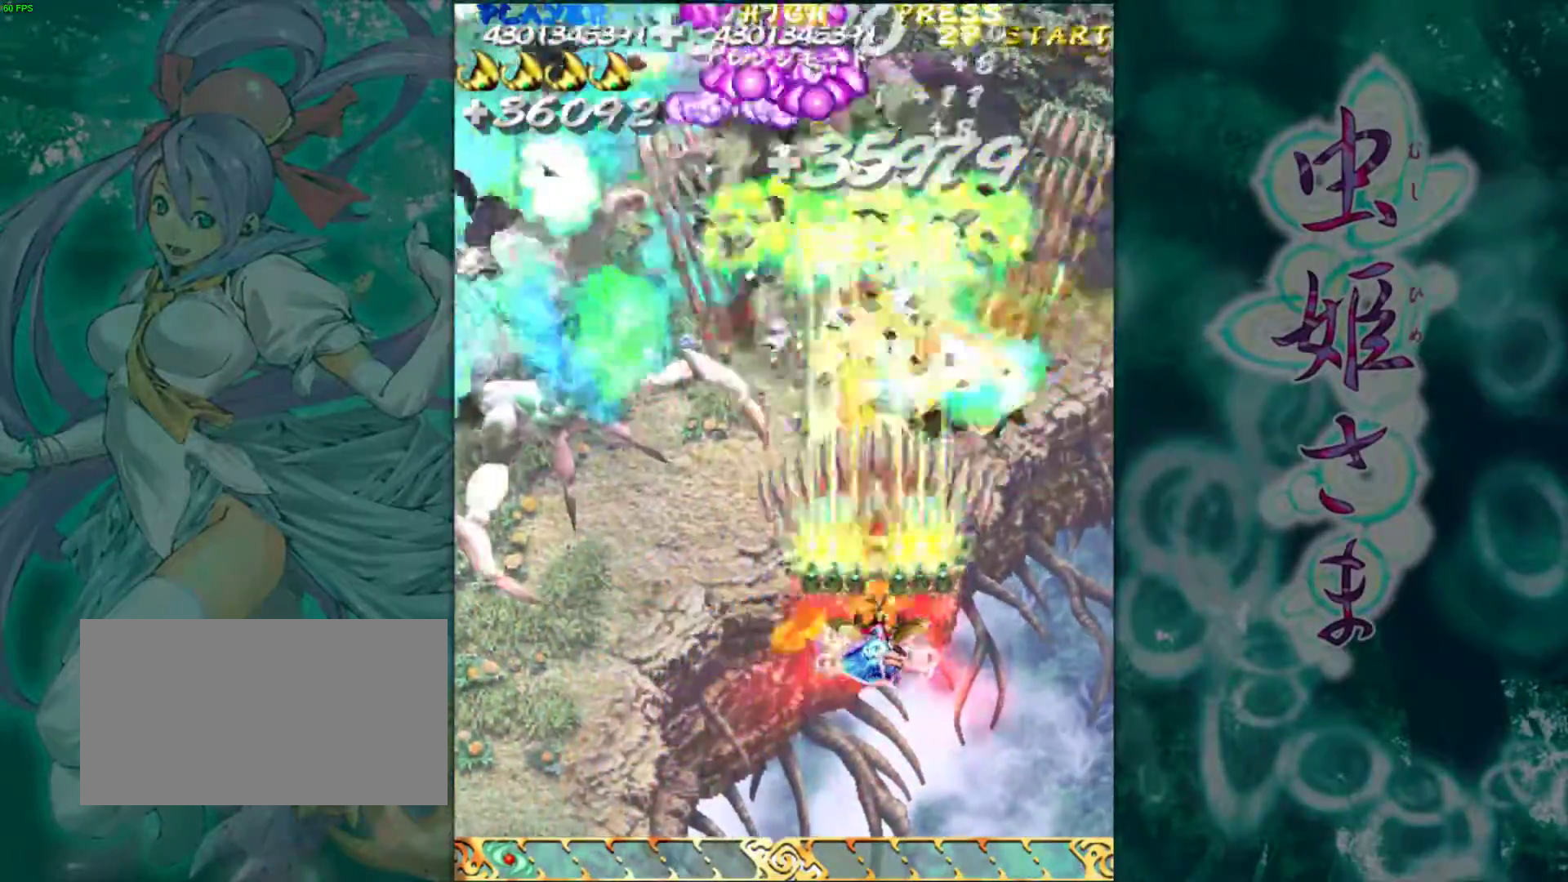
{"buttons": [], "left_stick": "left", "events": [[33, "left_stick", "left"], [283, "left_stick", "center"], [367, "left_stick", "left"]]}
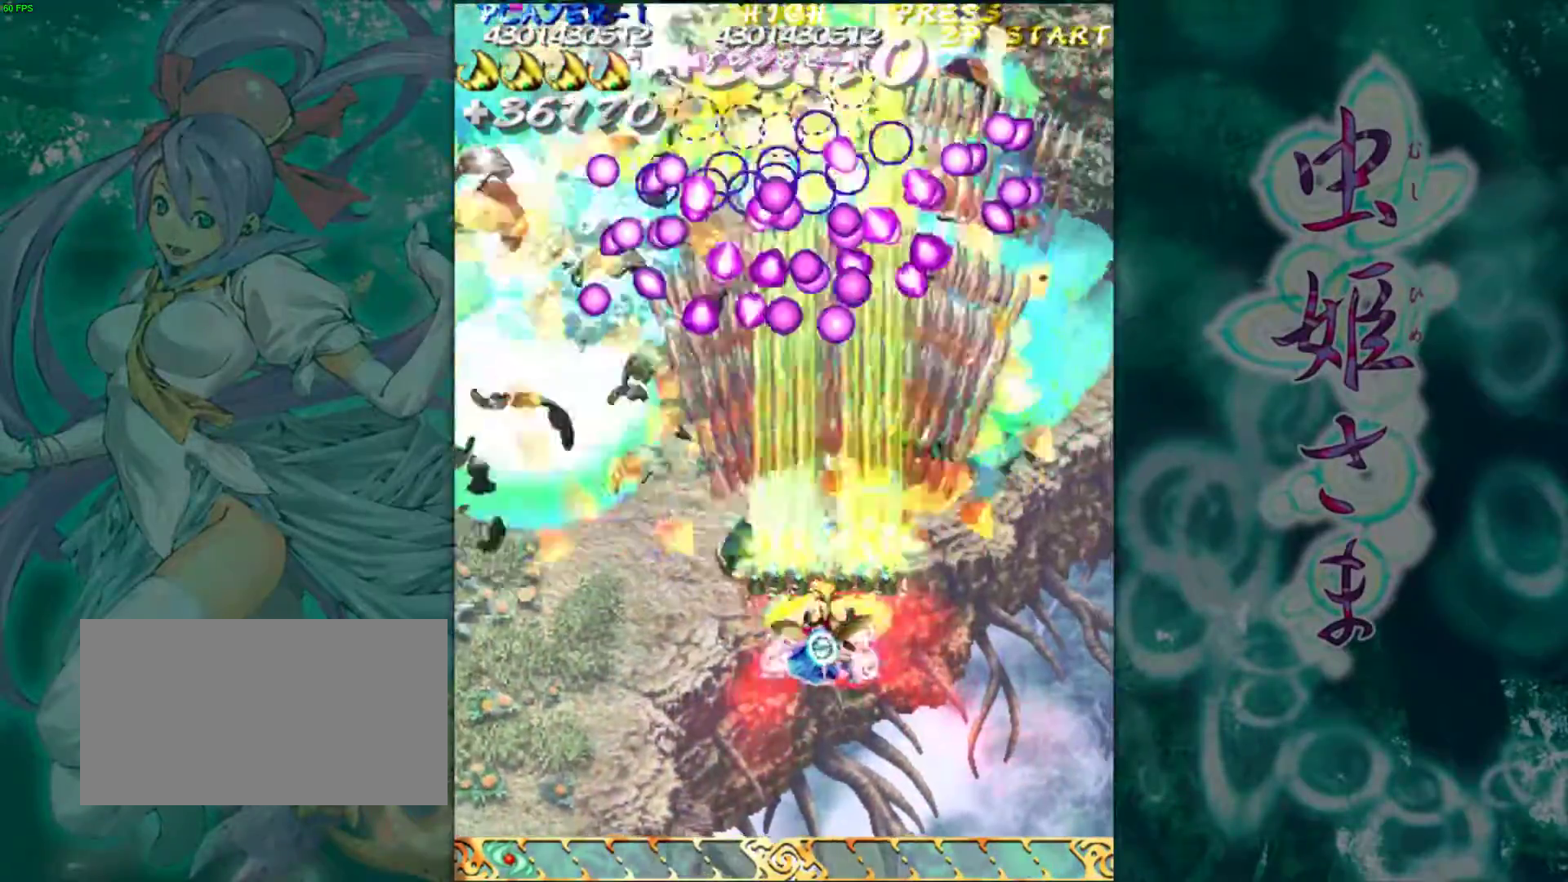
{"buttons": [], "left_stick": "center", "events": [[83, "left_stick", "down-left"], [317, "left_stick", "left"], [433, "left_stick", "center"]]}
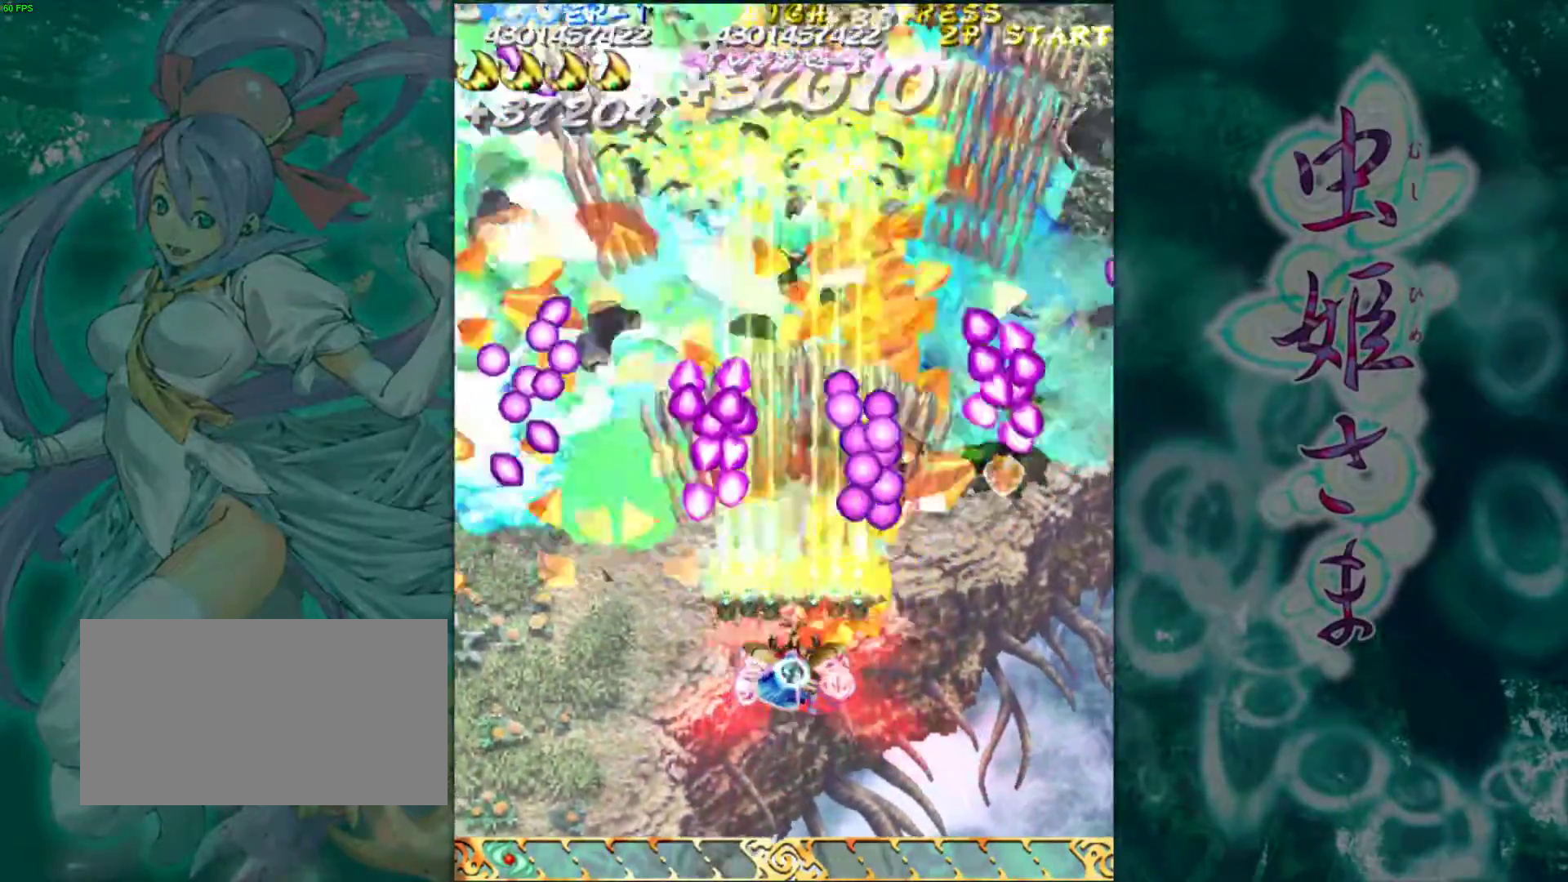
{"buttons": [], "left_stick": "up", "events": [[150, "left_stick", "up"]]}
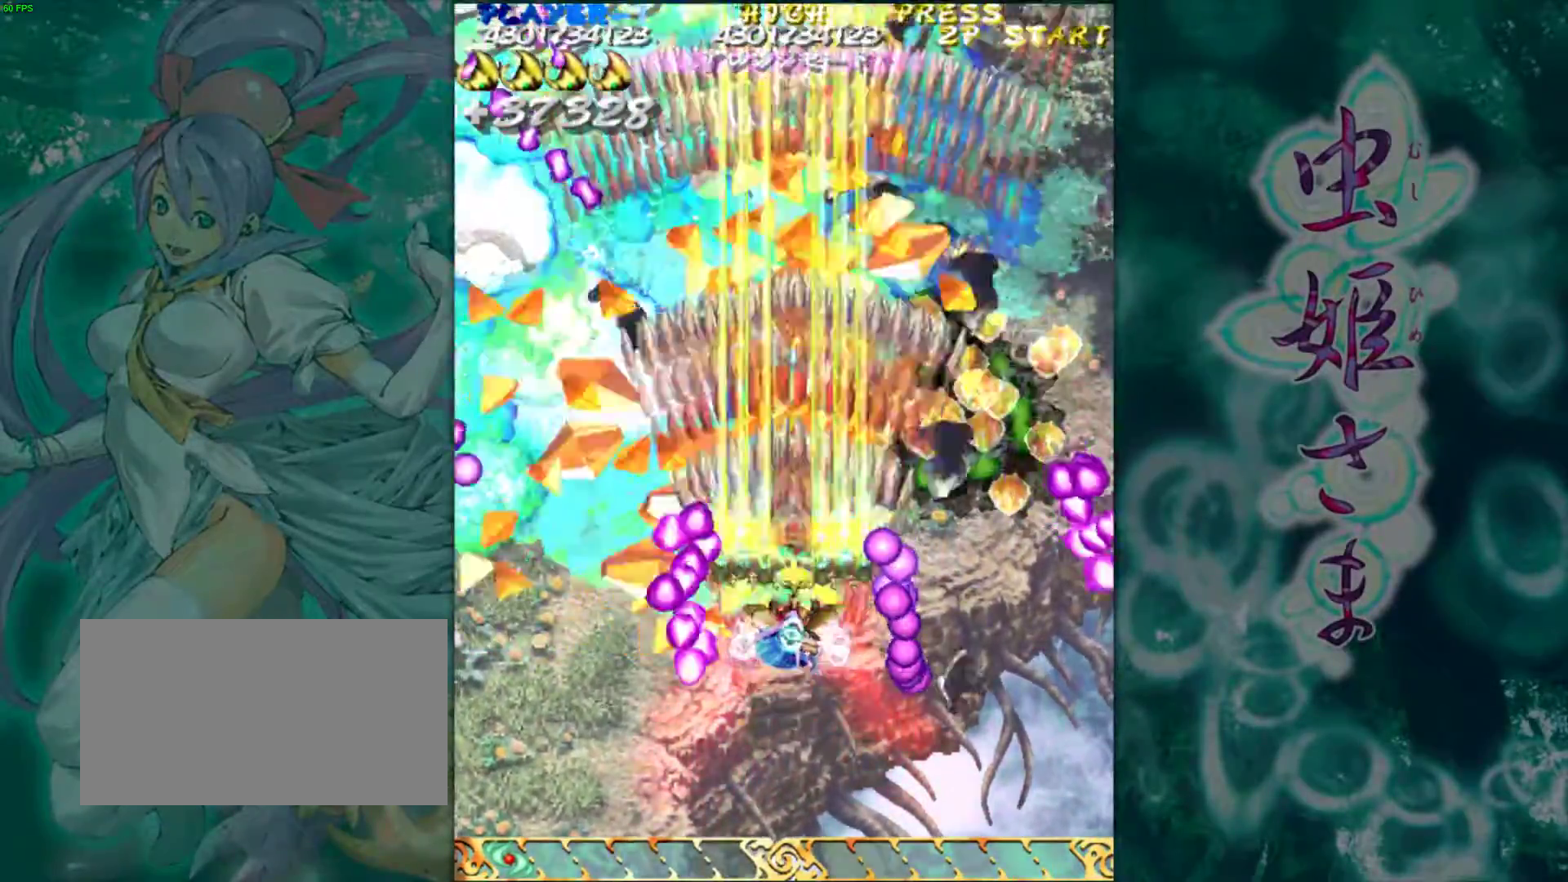
{"buttons": [], "left_stick": "up-left", "events": [[83, "left_stick", "up-left"]]}
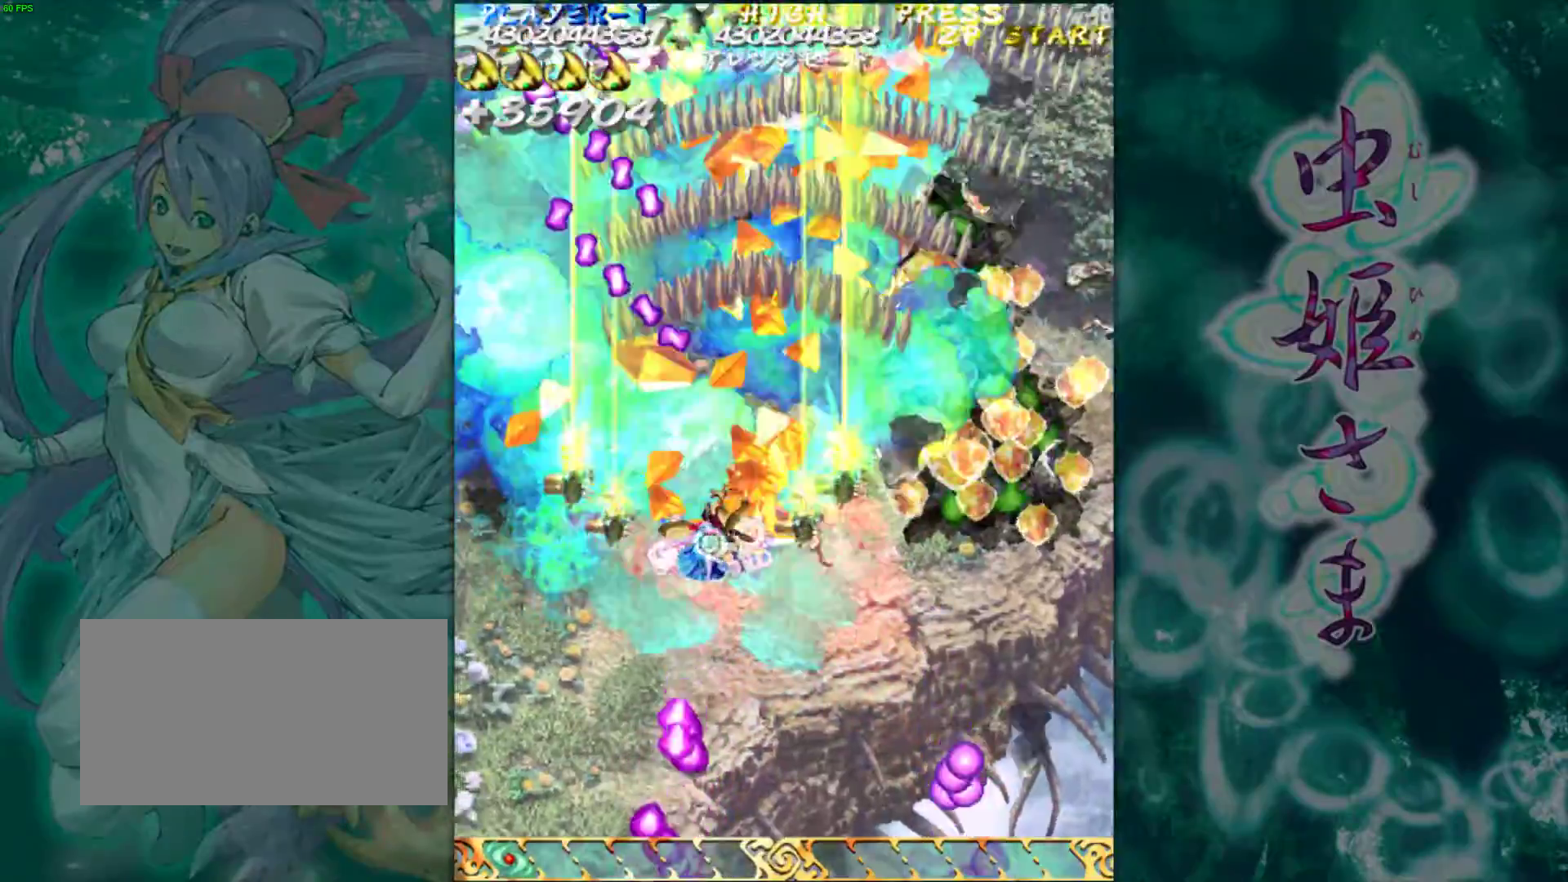
{"buttons": [], "left_stick": "up-left", "events": [[117, "left_stick", "left"], [417, "left_stick", "up-left"]]}
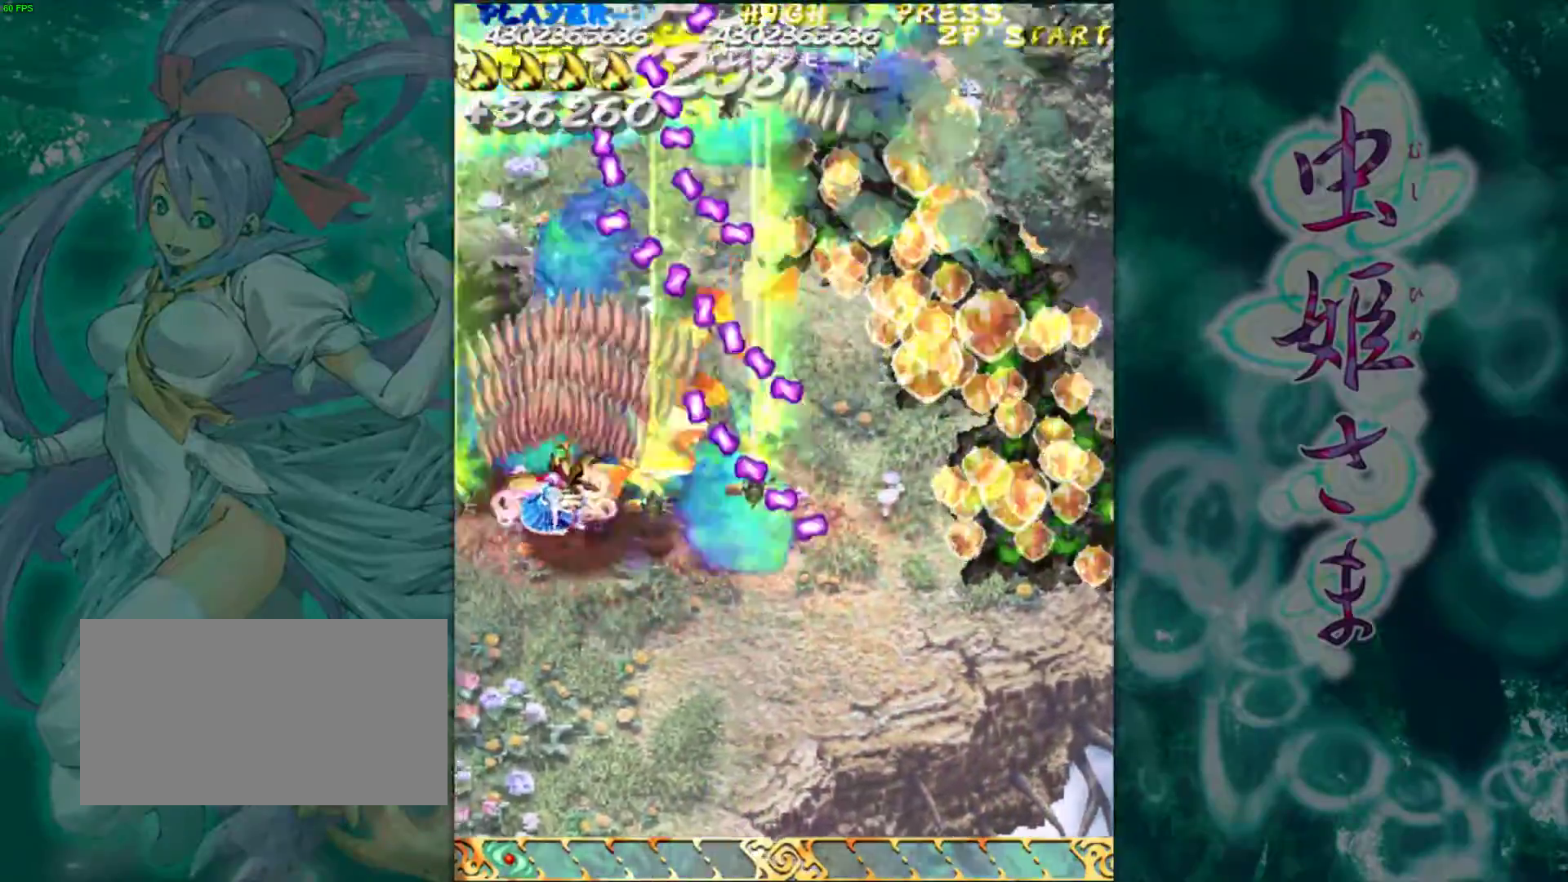
{"buttons": [], "left_stick": "center", "events": [[267, "left_stick", "center"], [400, "left_stick", "down"], [483, "left_stick", "center"]]}
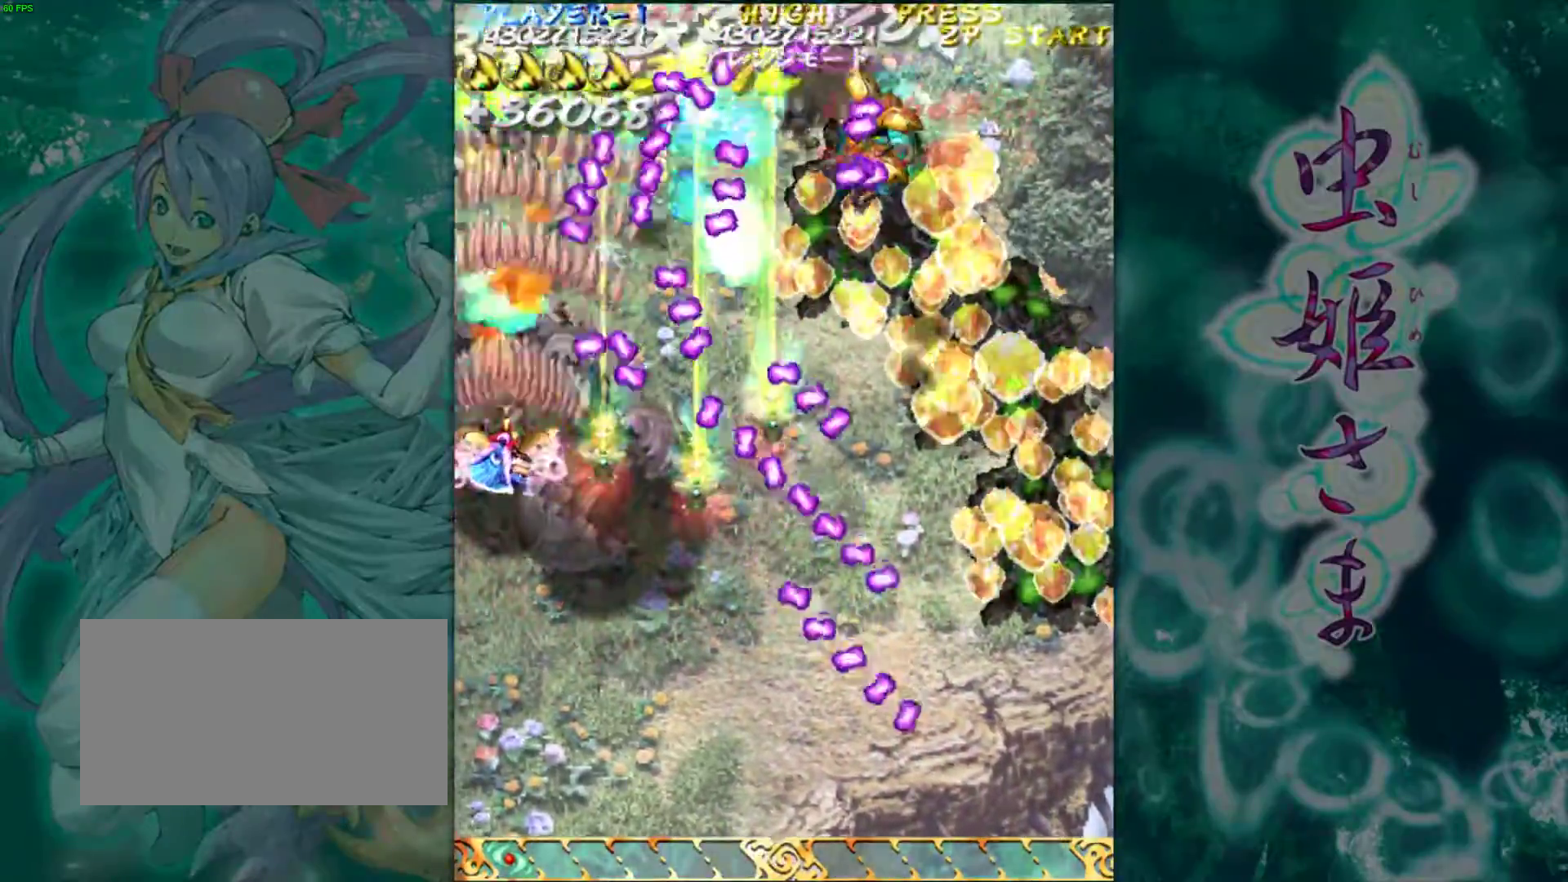
{"buttons": [], "left_stick": "center", "events": [[100, "left_stick", "down"], [150, "left_stick", "center"], [400, "left_stick", "down"], [467, "left_stick", "center"]]}
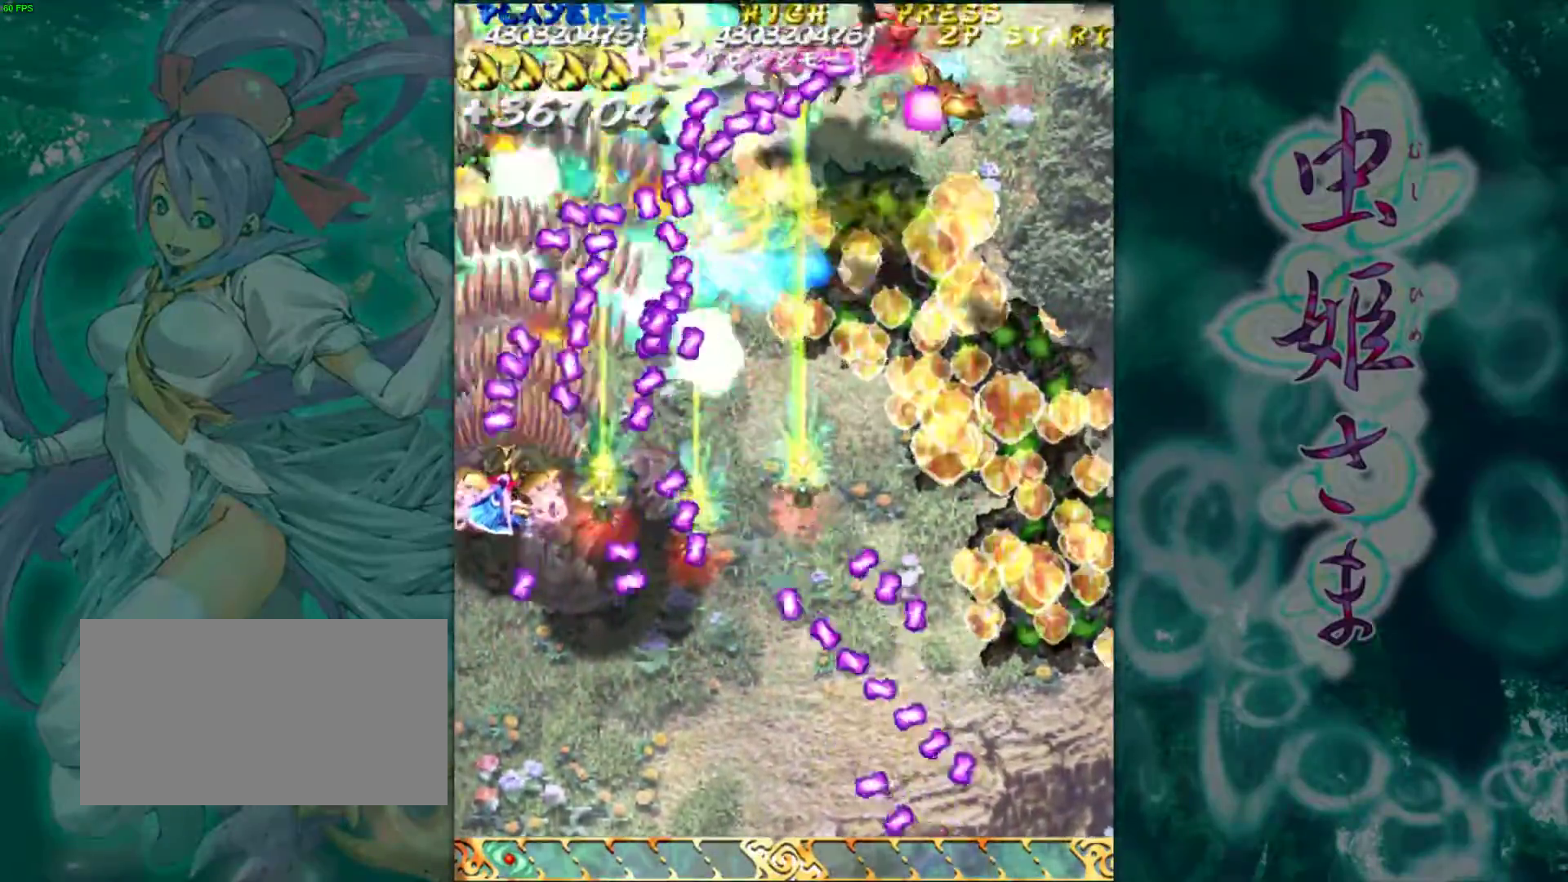
{"buttons": [], "left_stick": "down", "events": [[17, "left_stick", "down"], [117, "left_stick", "center"], [167, "left_stick", "down"], [250, "left_stick", "center"], [333, "left_stick", "down"], [383, "left_stick", "center"], [500, "left_stick", "down"]]}
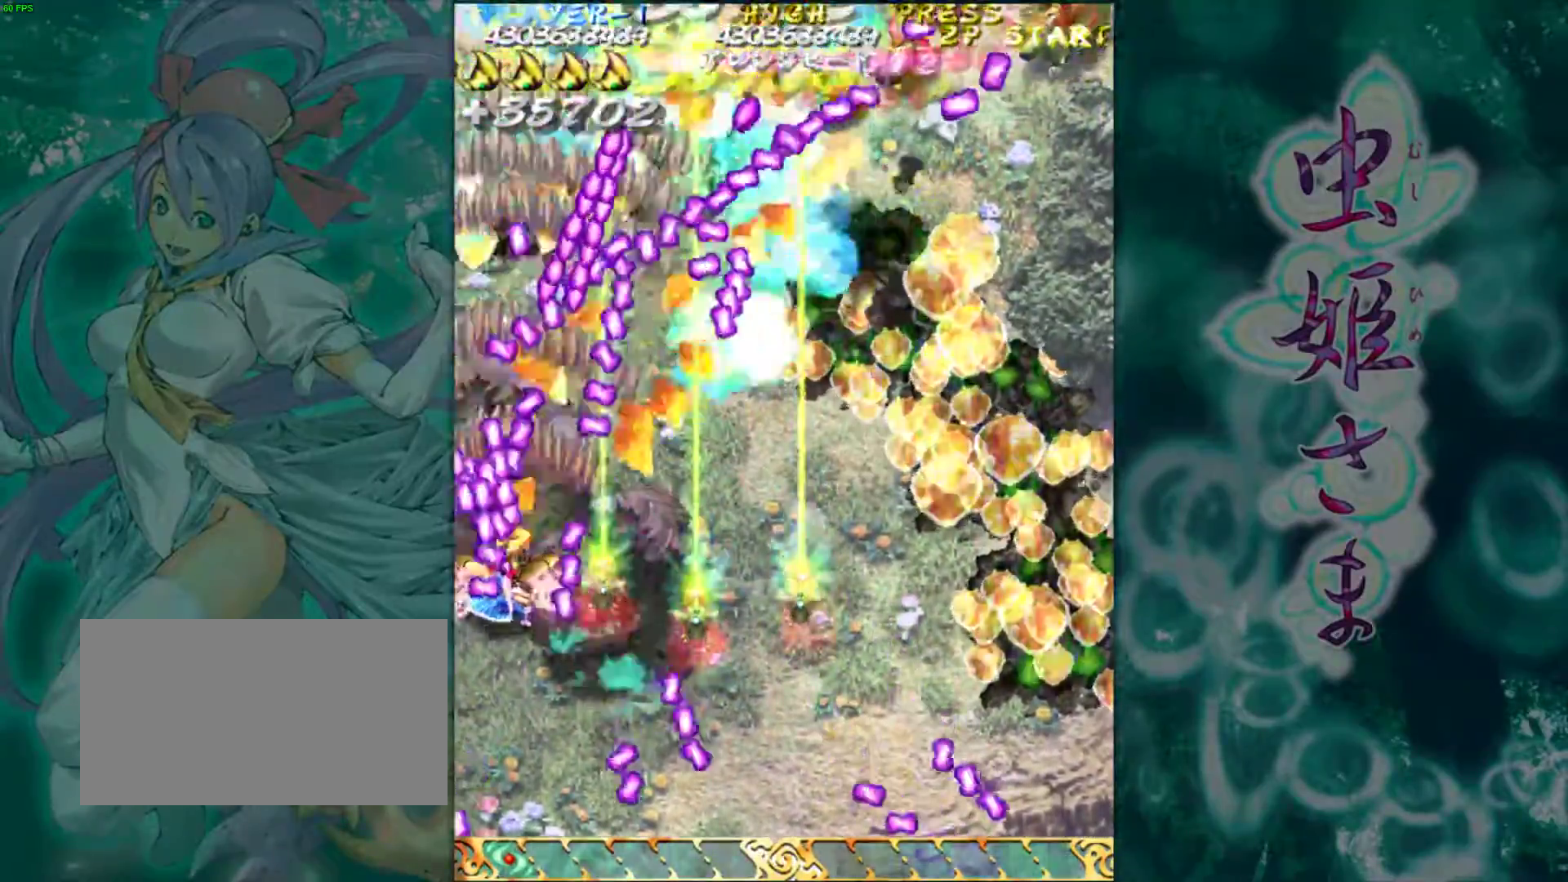
{"buttons": [], "left_stick": "down-right", "events": [[83, "left_stick", "center"], [400, "left_stick", "down"], [483, "left_stick", "down-right"]]}
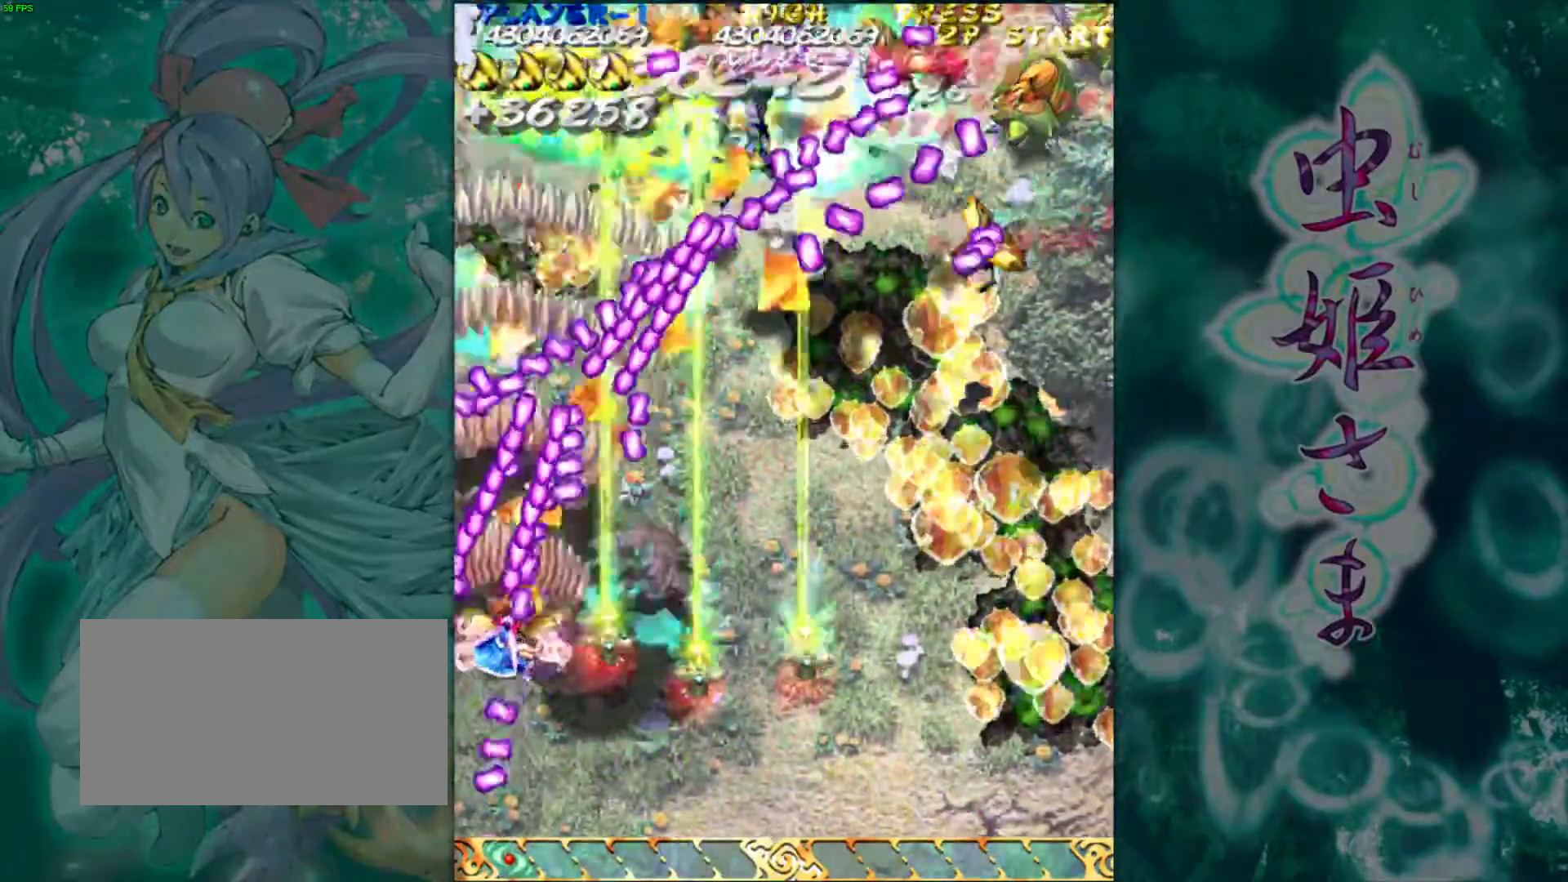
{"buttons": [], "left_stick": "down", "events": [[117, "left_stick", "down"], [283, "left_stick", "down-right"], [467, "left_stick", "down"]]}
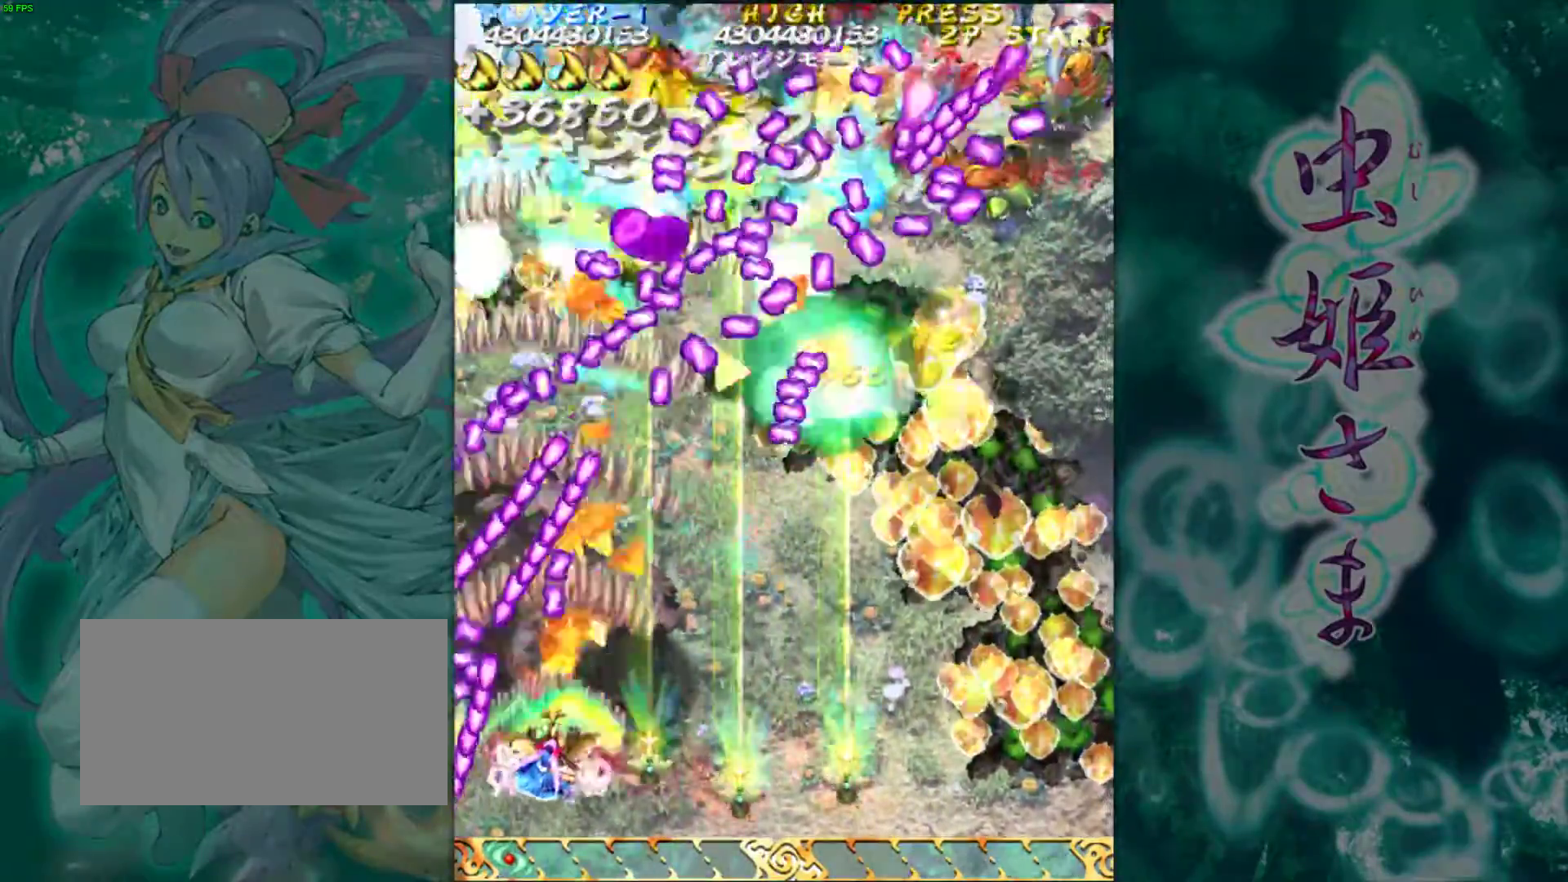
{"buttons": [], "left_stick": "right", "events": [[133, "left_stick", "center"], [217, "left_stick", "down"], [333, "left_stick", "center"], [500, "left_stick", "right"]]}
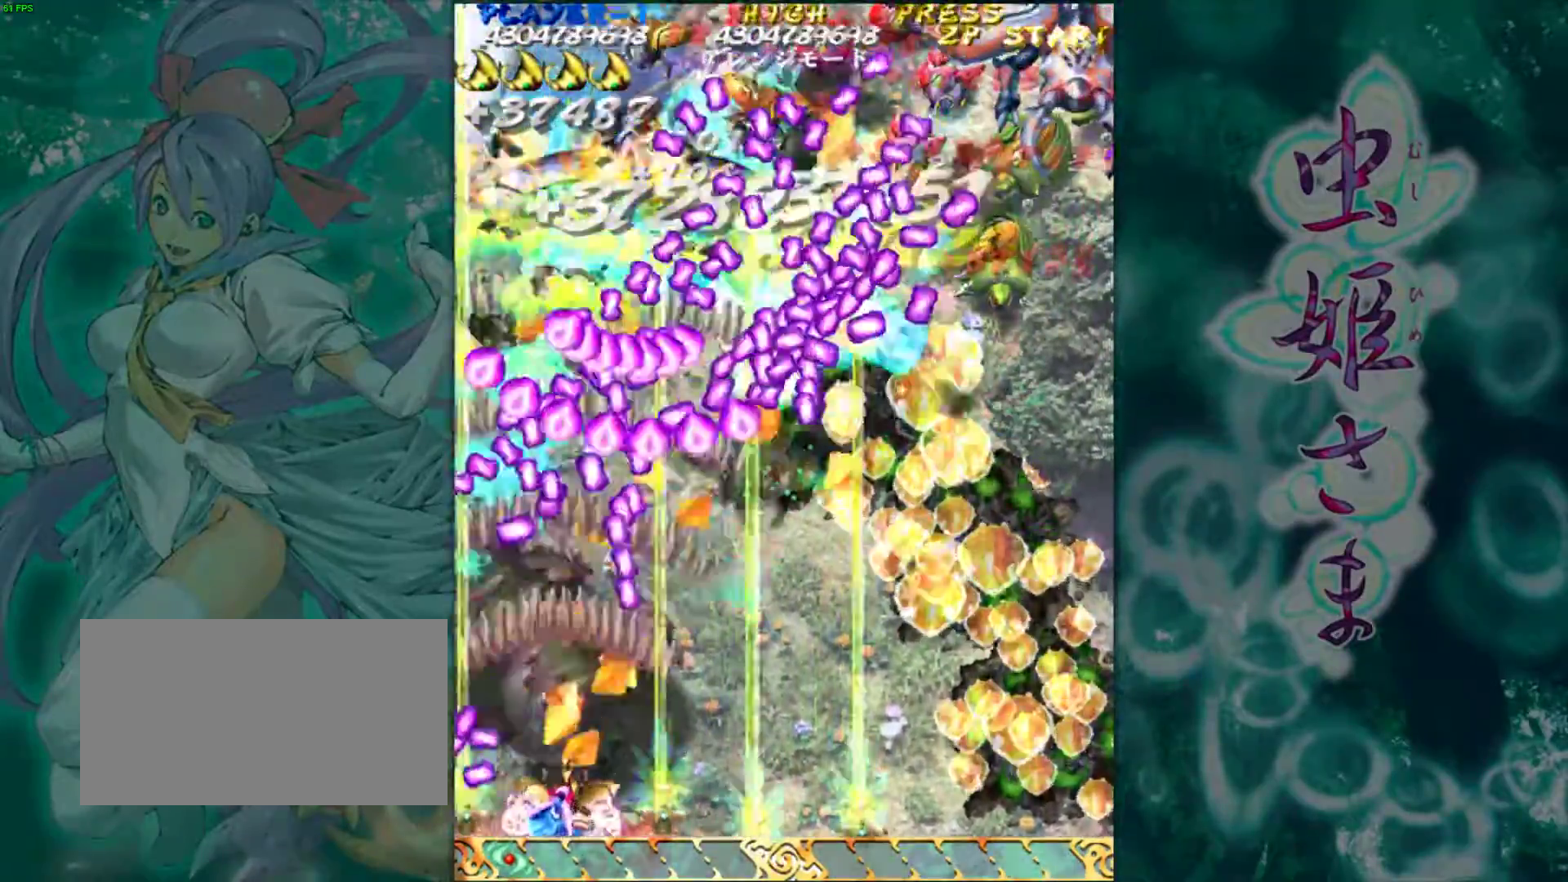
{"buttons": [], "left_stick": "right", "events": [[83, "left_stick", "center"], [217, "left_stick", "right"], [300, "left_stick", "center"], [500, "left_stick", "right"]]}
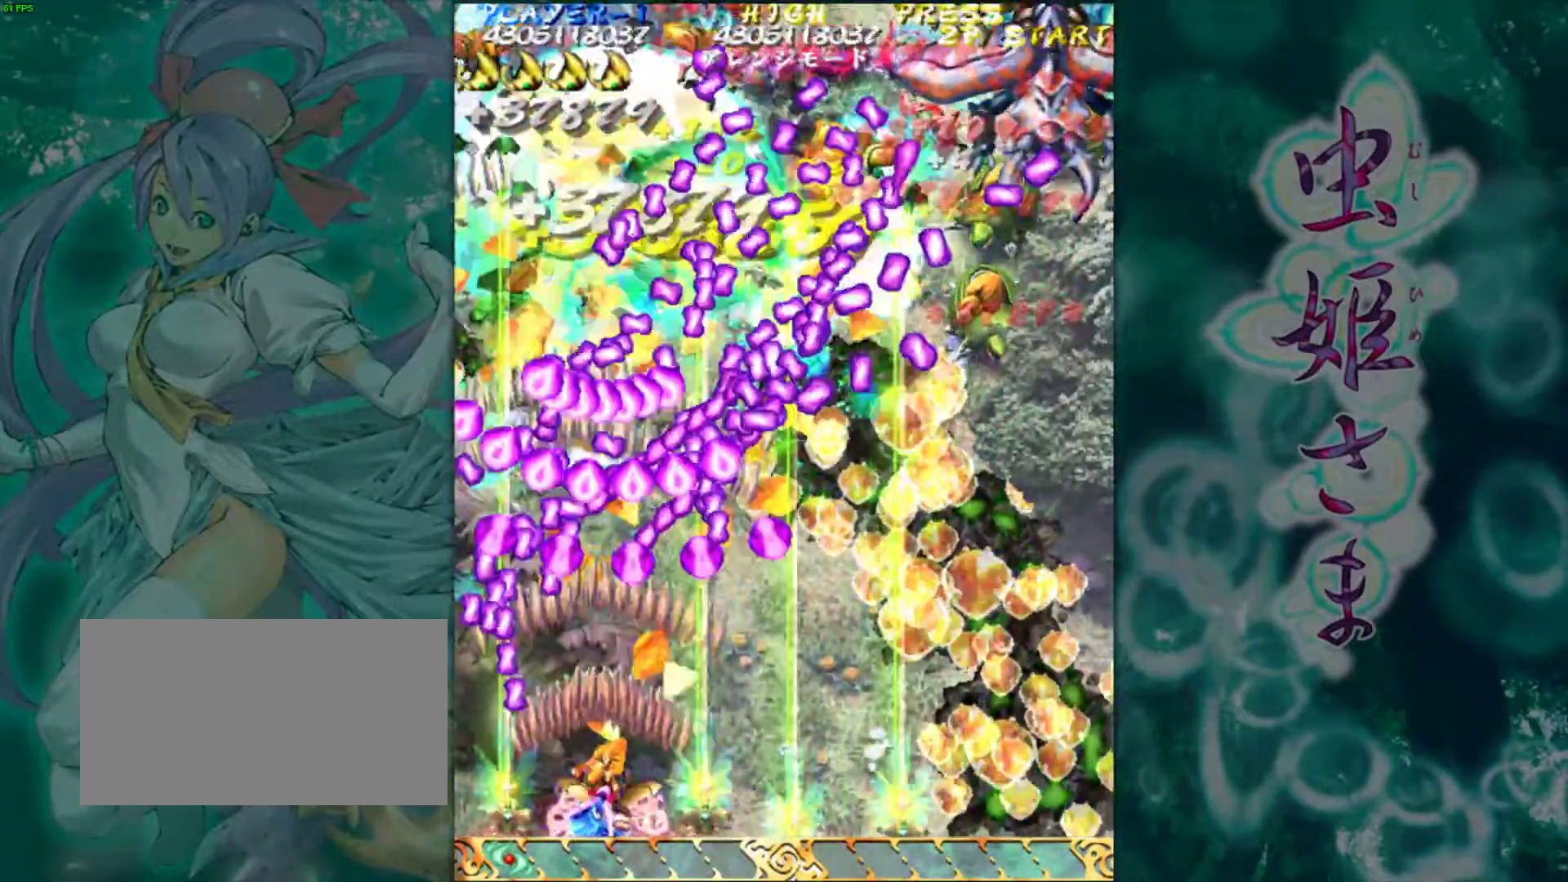
{"buttons": [], "left_stick": "center", "events": [[67, "left_stick", "center"], [200, "left_stick", "right"], [267, "left_stick", "center"], [367, "left_stick", "right"], [467, "left_stick", "center"]]}